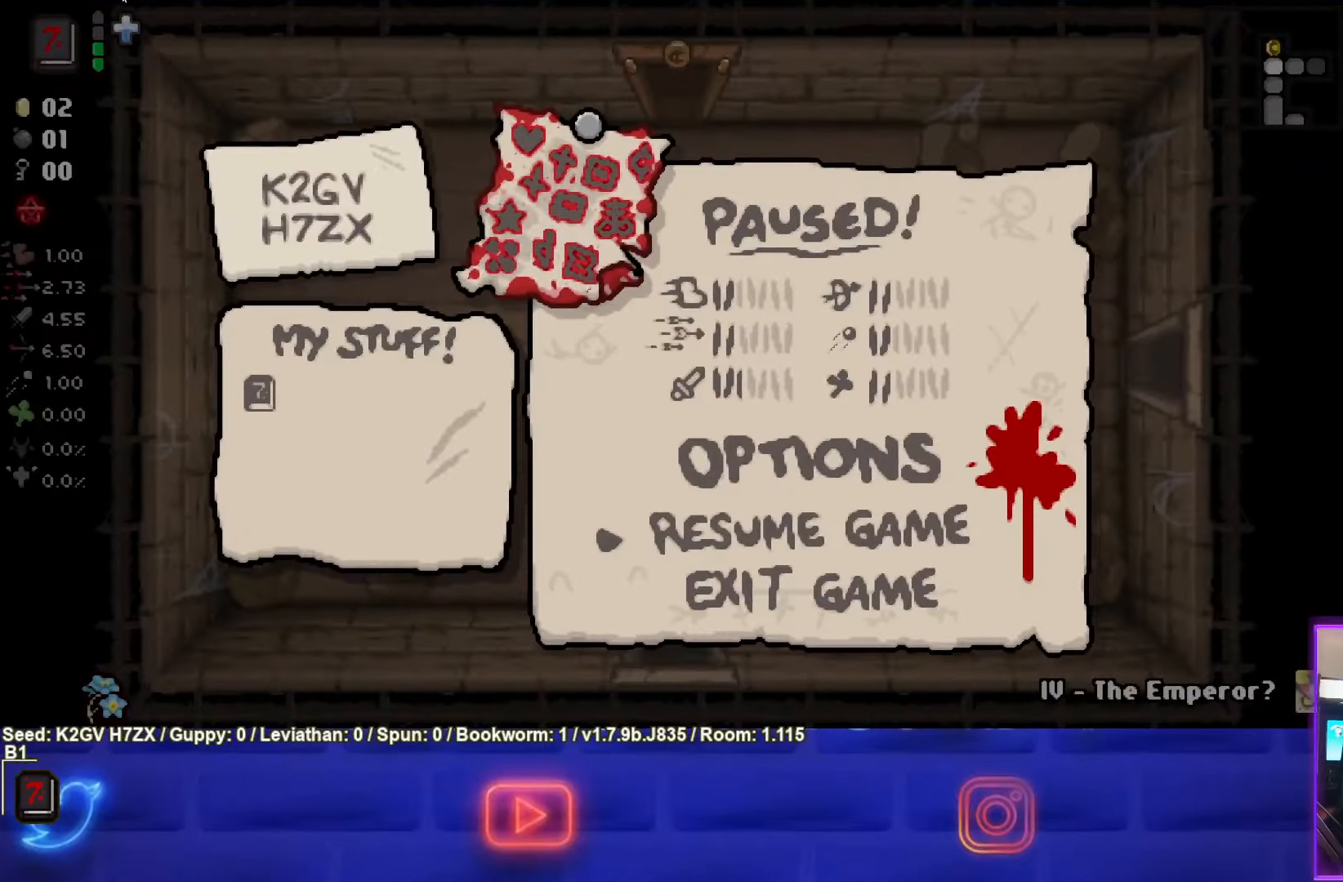
Gameplay with a controller (PlayStation layout); each line is a JSON object with the inputs held at the frame after it. "events" lists button and stick changes between this image and that frame as [ms after this image, input, new state], when the widget could be followed in between. Not read: right_stick.
{"buttons": ["CROSS"], "left_stick": "center", "events": [[383, "CROSS", "down"]]}
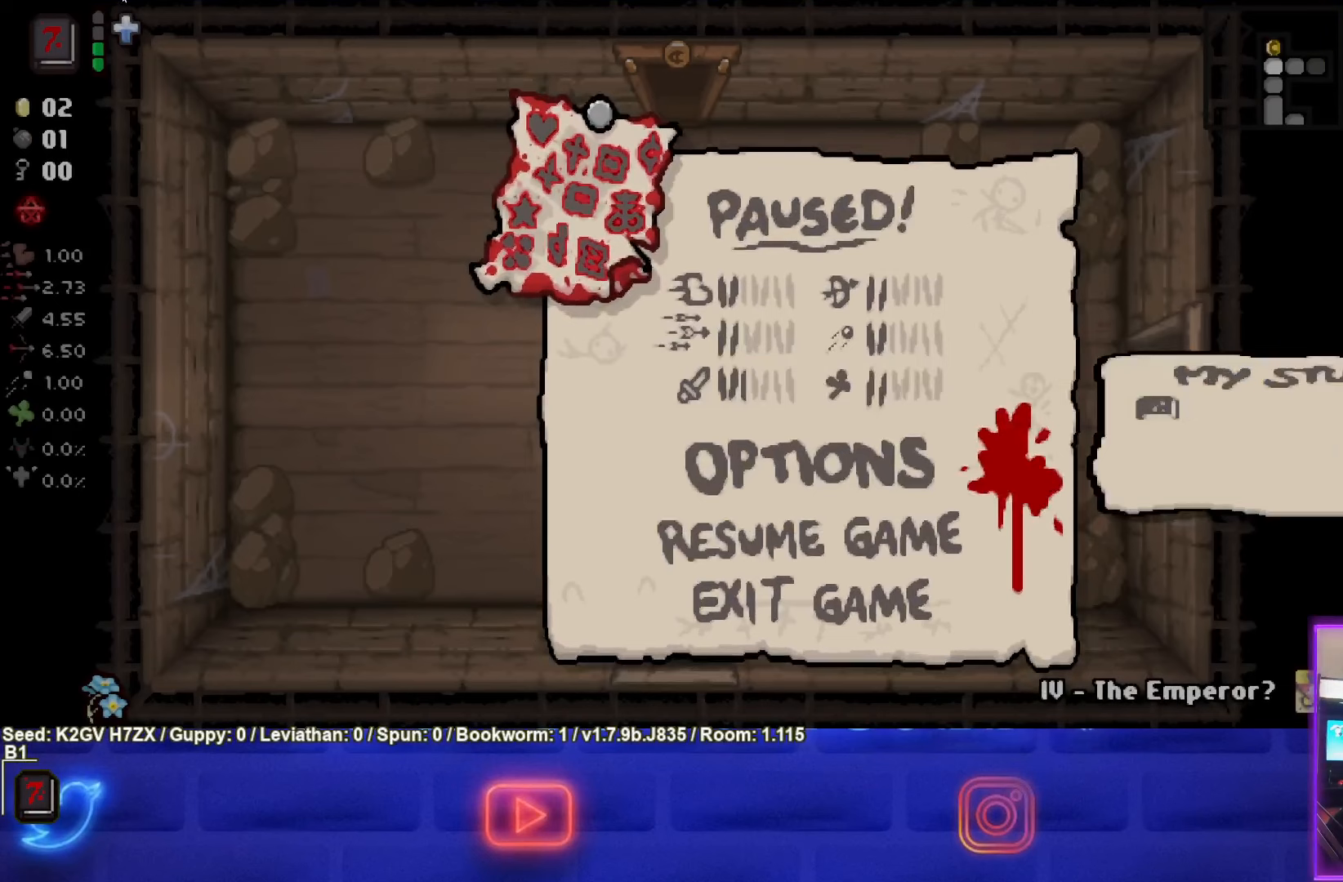
{"buttons": [], "left_stick": "center", "events": [[33, "CROSS", "up"]]}
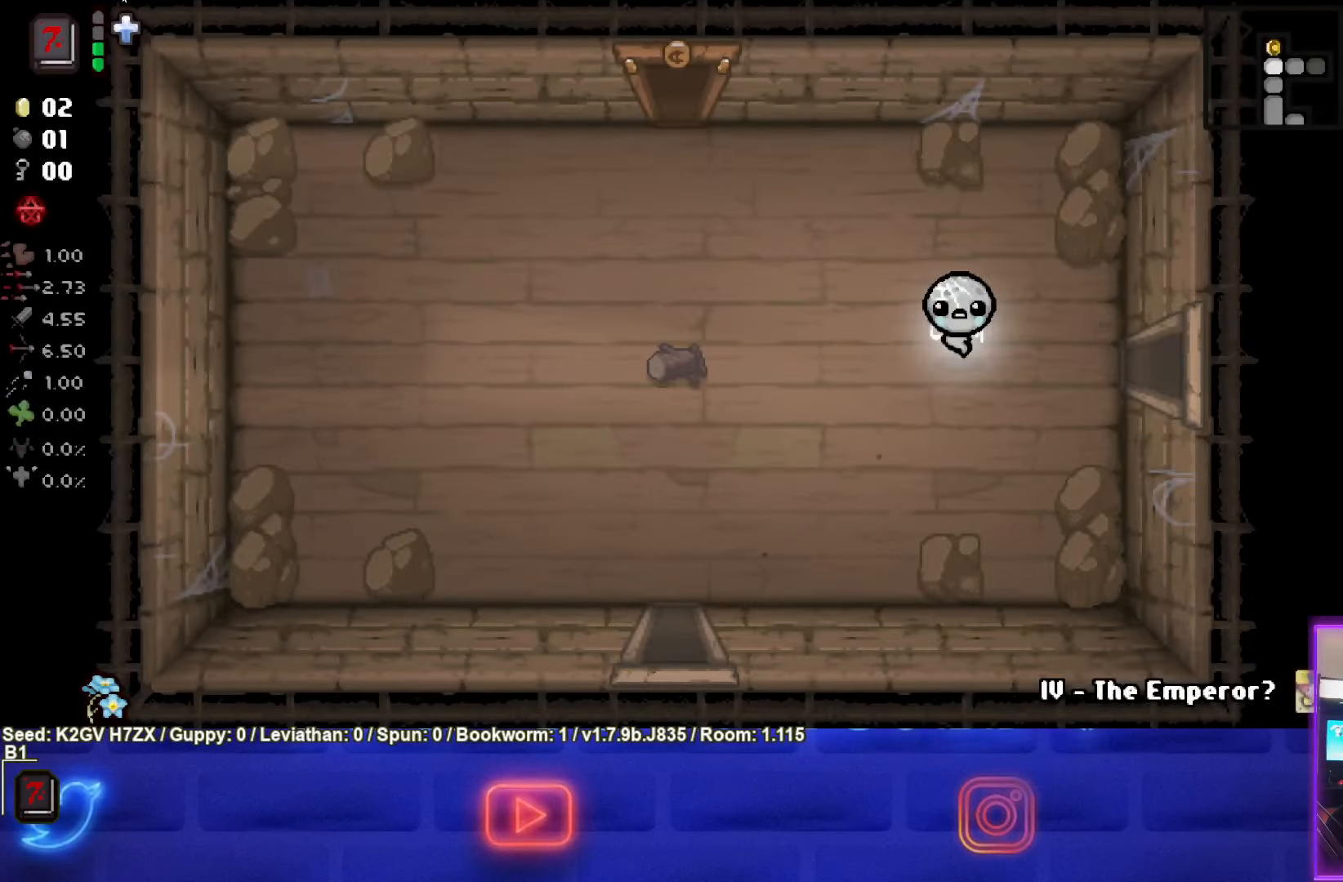
{"buttons": [], "left_stick": "left", "events": [[217, "left_stick", "left"]]}
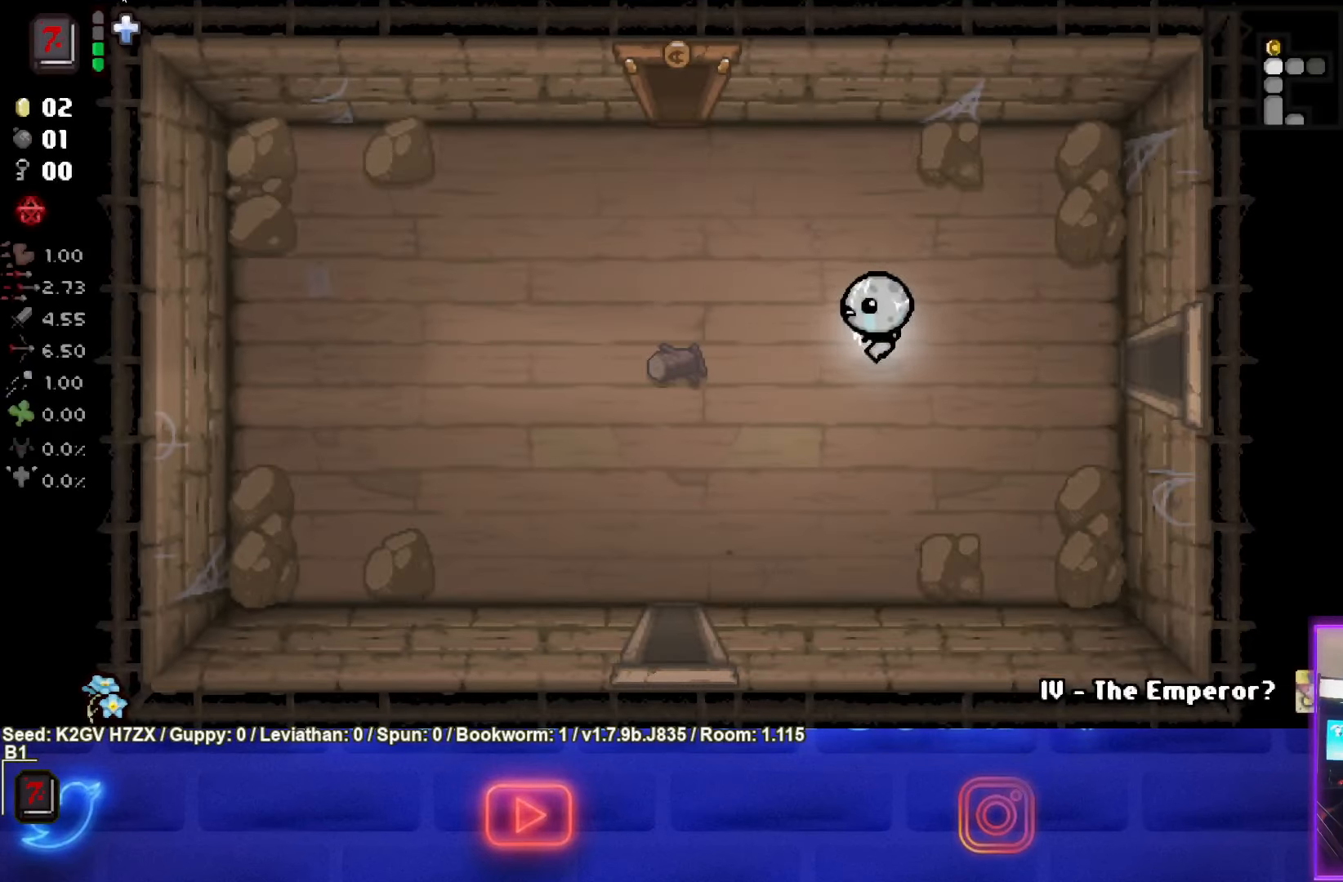
{"buttons": ["SQUARE"], "left_stick": "left", "events": [[400, "SQUARE", "down"]]}
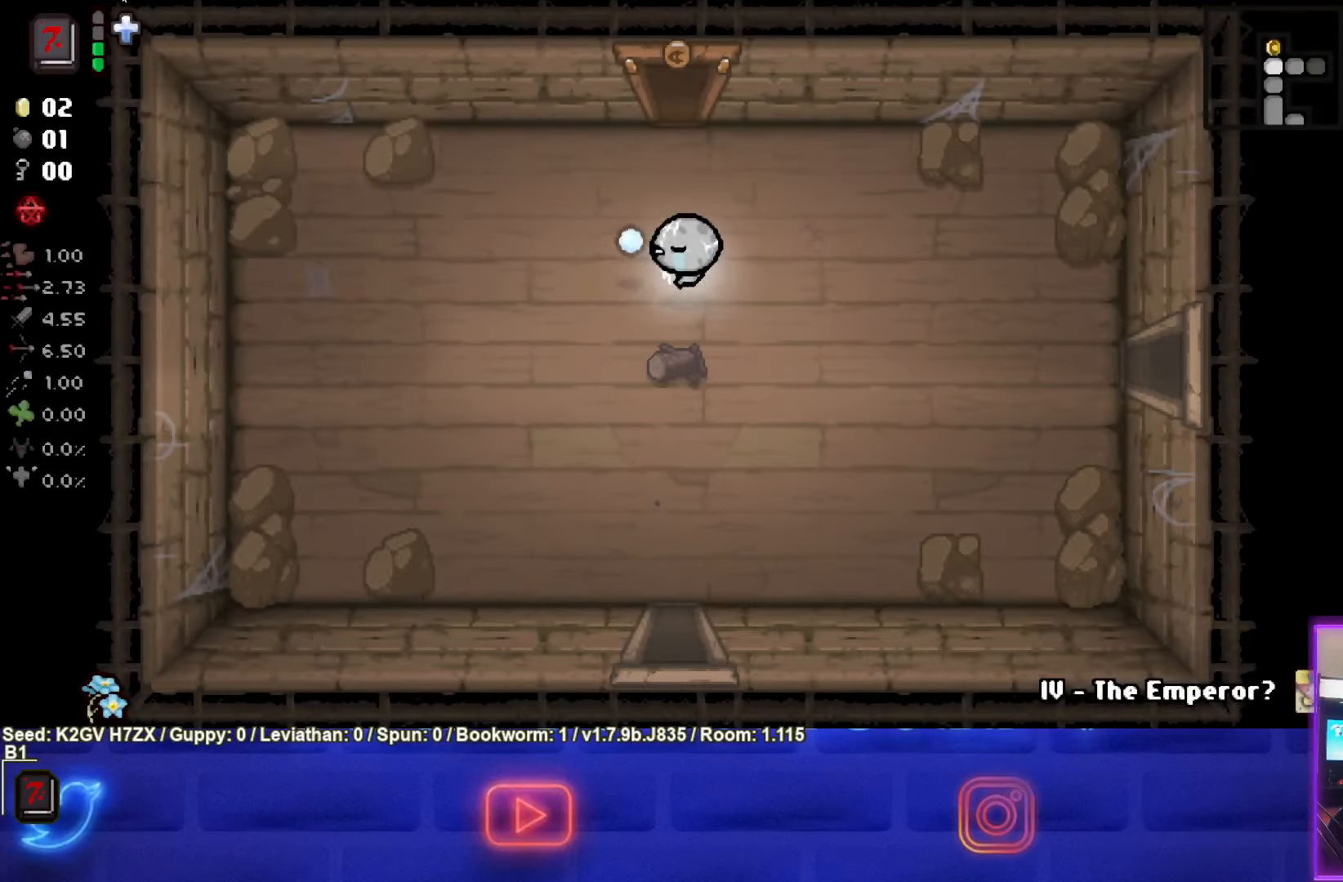
{"buttons": [], "left_stick": "down-left", "events": [[17, "SQUARE", "up"], [117, "SQUARE", "down"], [217, "SQUARE", "up"], [233, "left_stick", "down-left"], [300, "SQUARE", "down"], [400, "SQUARE", "up"]]}
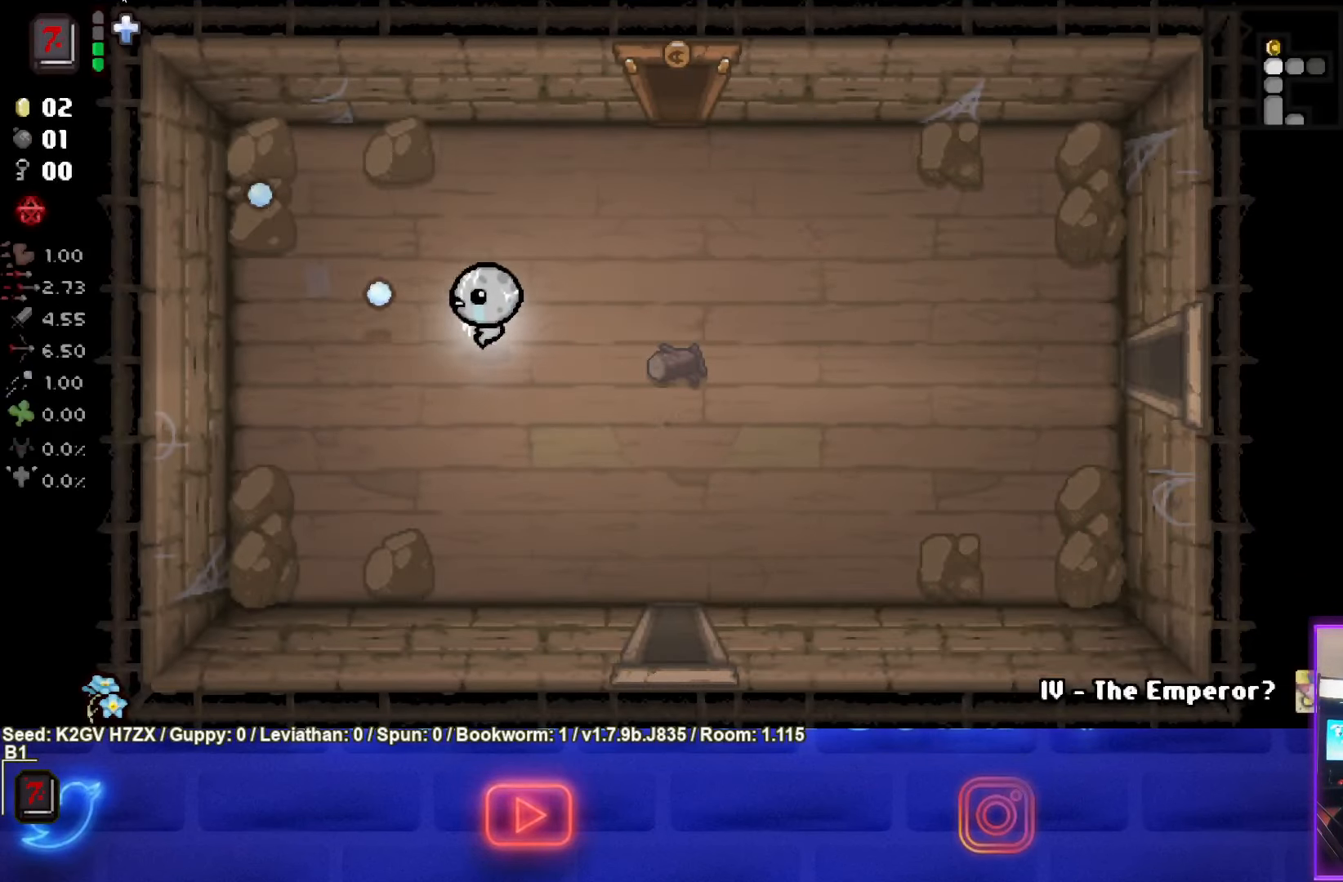
{"buttons": [], "left_stick": "right", "events": [[183, "left_stick", "left"], [317, "left_stick", "right"]]}
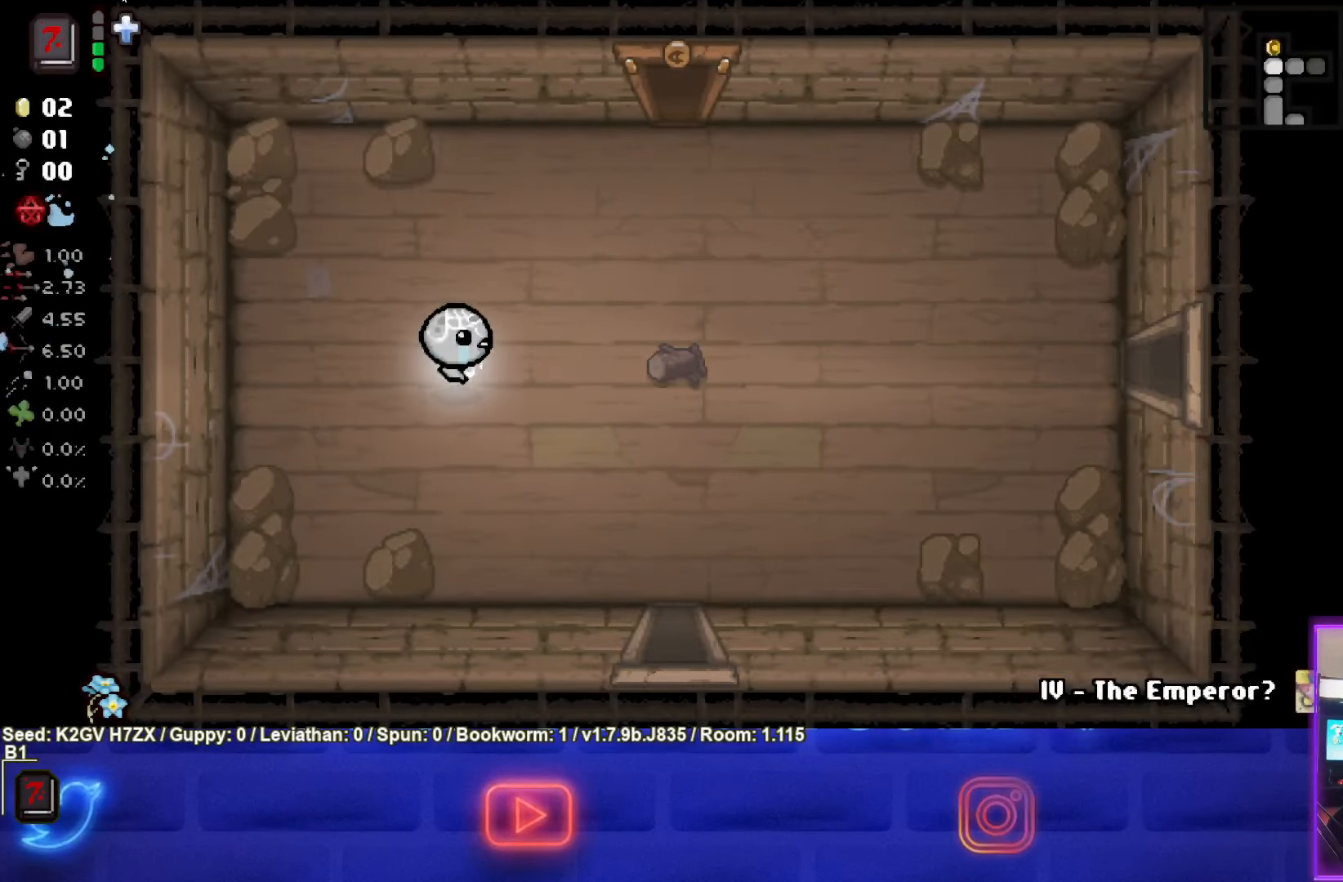
{"buttons": [], "left_stick": "right", "events": []}
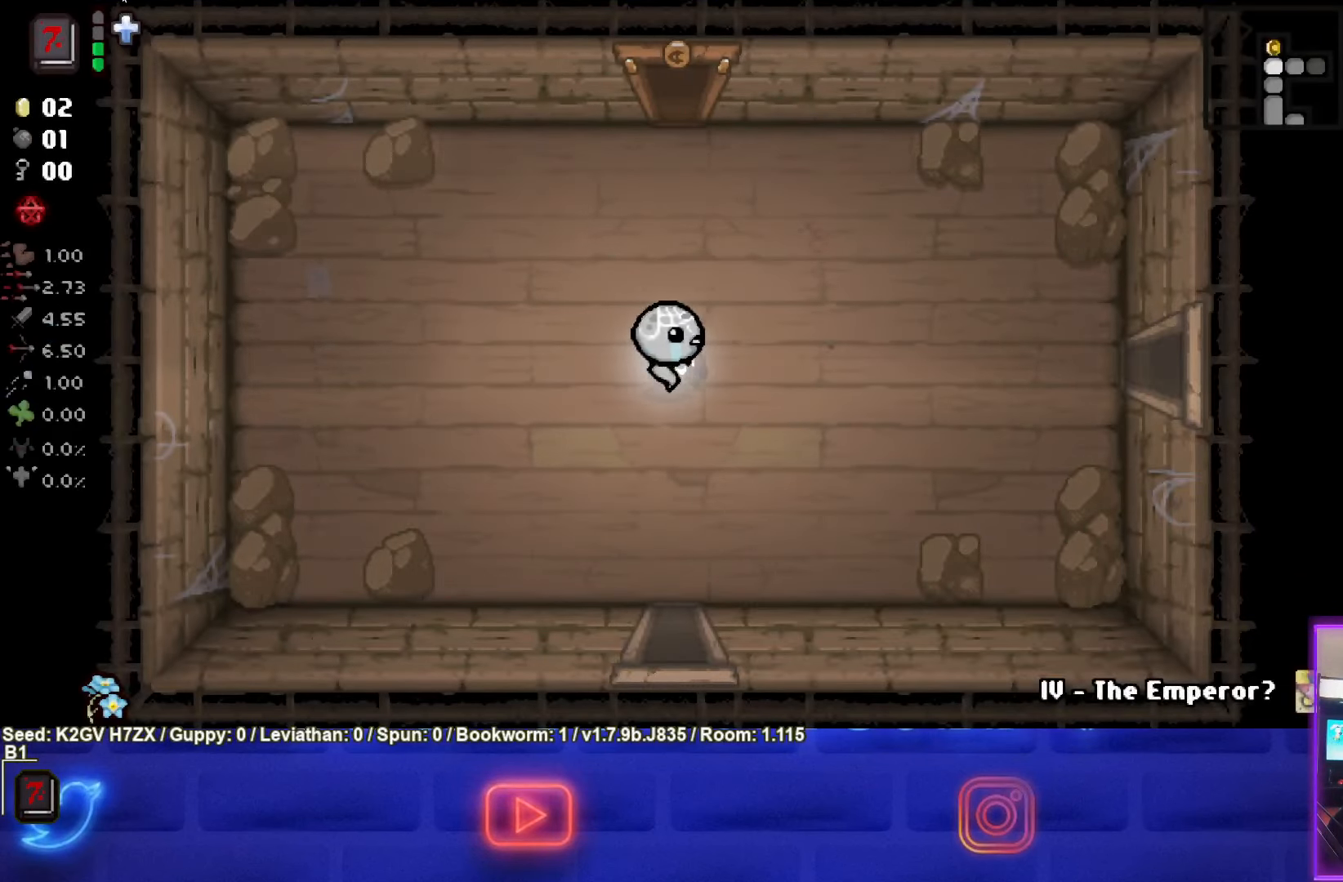
{"buttons": [], "left_stick": "right", "events": []}
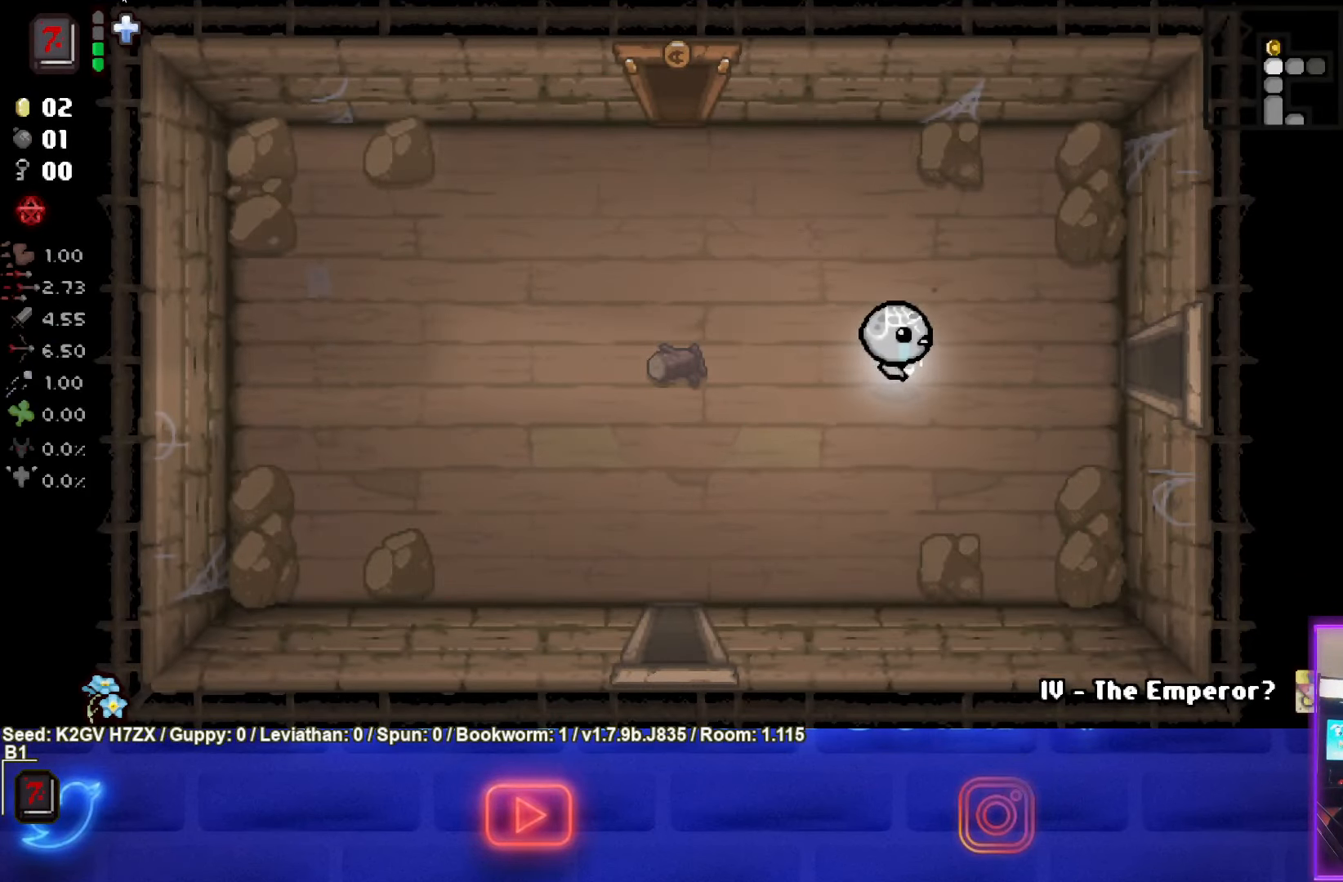
{"buttons": [], "left_stick": "right", "events": []}
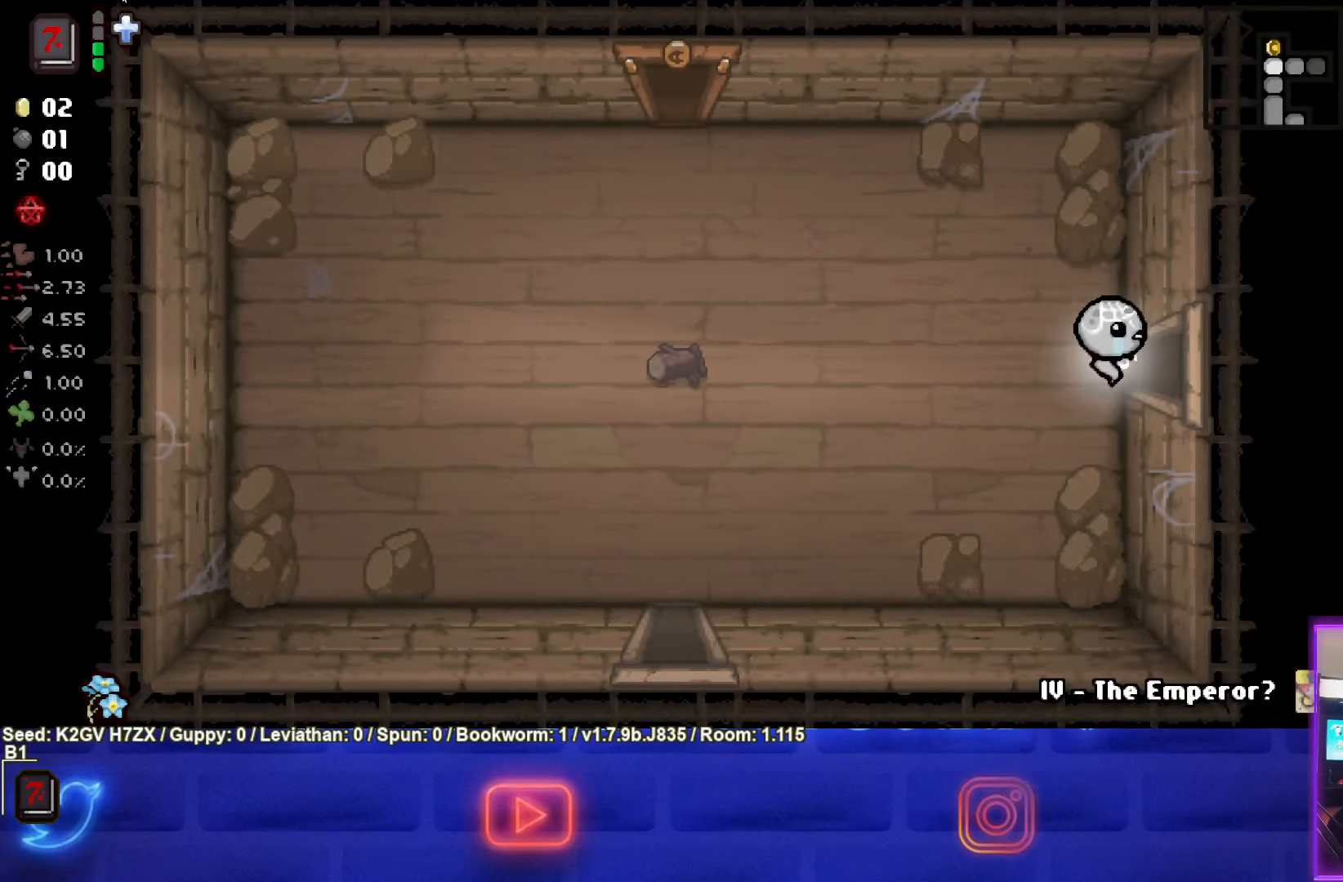
{"buttons": [], "left_stick": "center", "events": [[267, "left_stick", "center"]]}
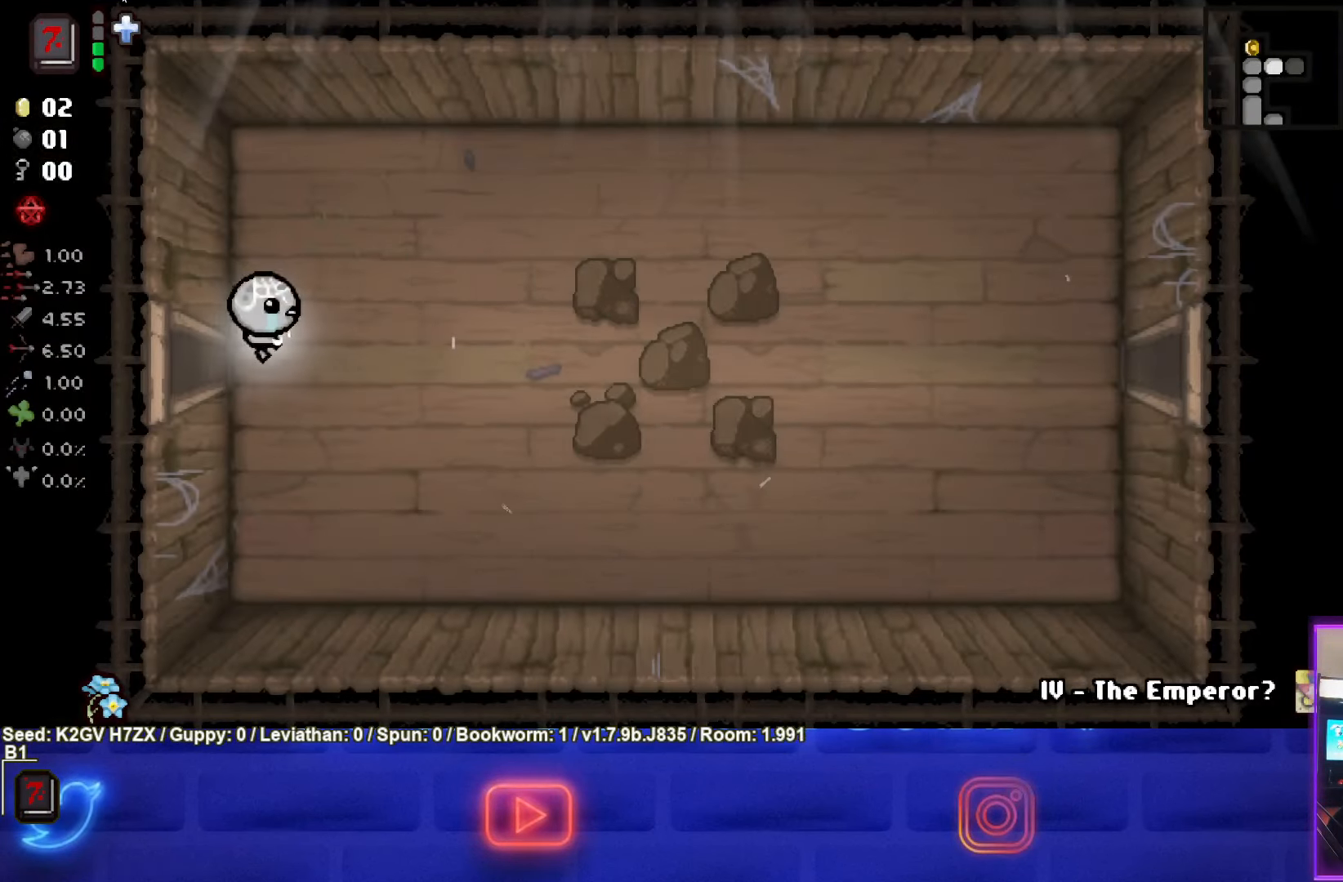
{"buttons": [], "left_stick": "down-right", "events": [[50, "left_stick", "right"], [350, "CIRCLE", "down"], [467, "CIRCLE", "up"], [500, "left_stick", "down-right"]]}
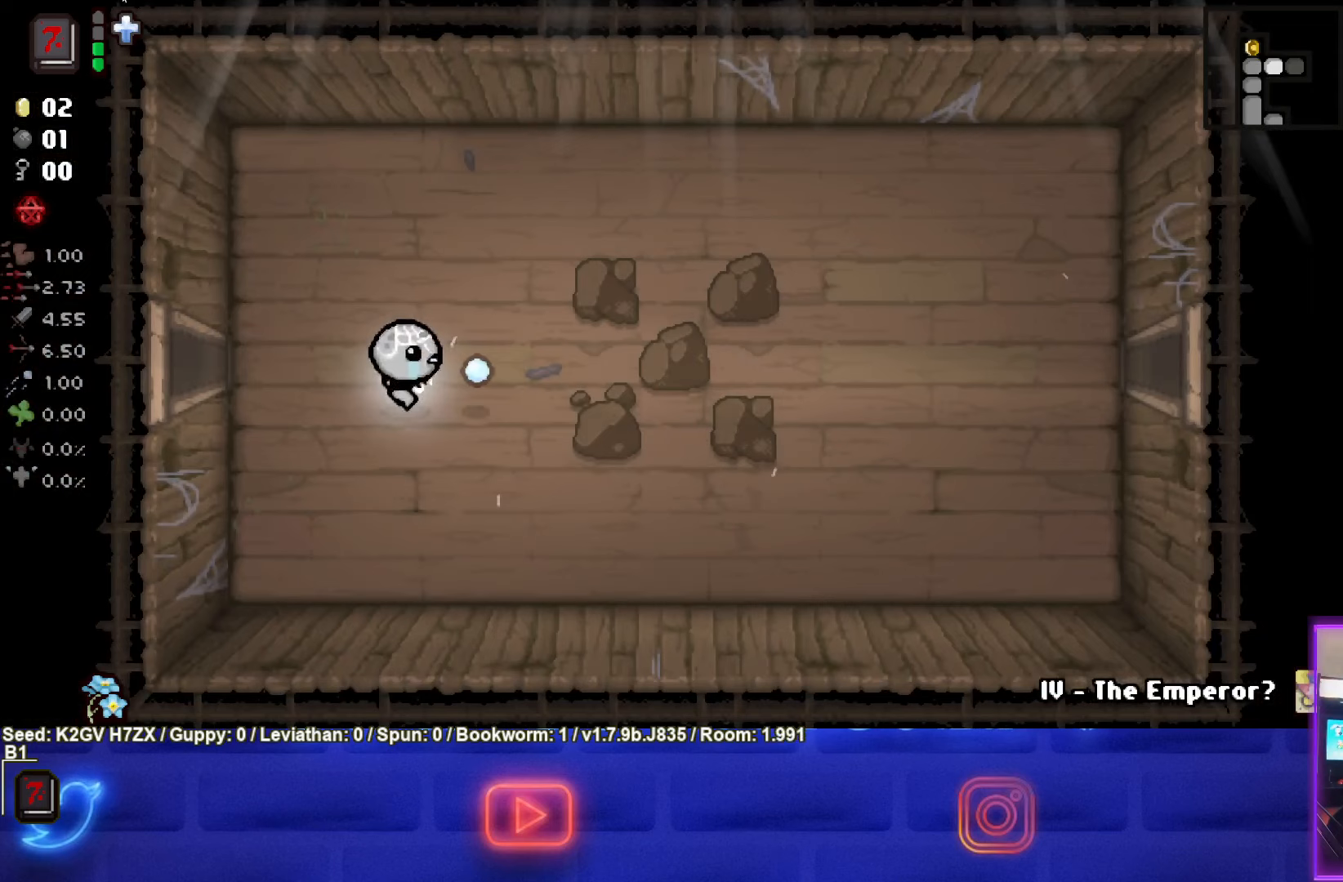
{"buttons": [], "left_stick": "down-right", "events": [[67, "CIRCLE", "down"], [183, "CIRCLE", "up"], [267, "CIRCLE", "down"], [383, "CIRCLE", "up"]]}
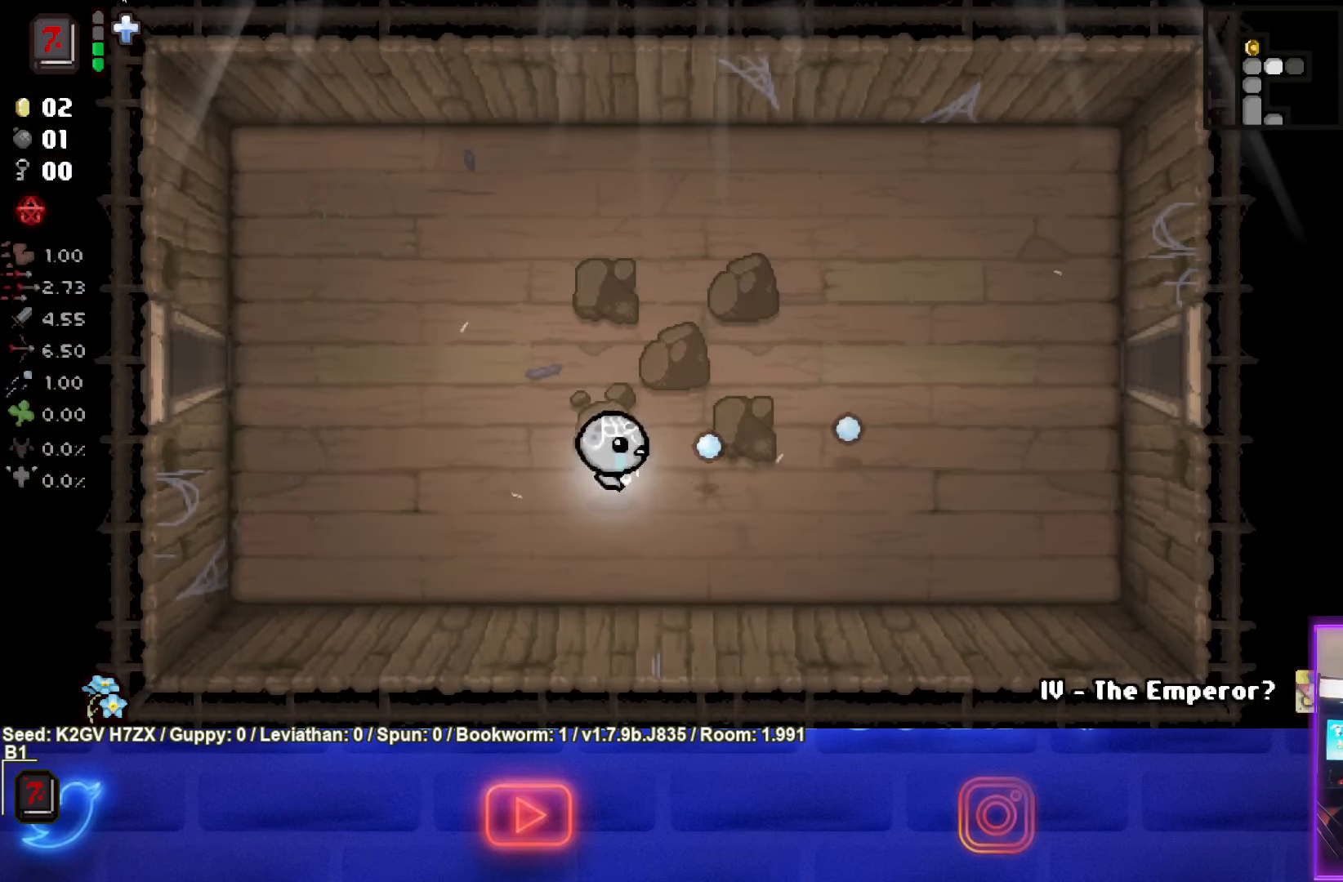
{"buttons": [], "left_stick": "up-right", "events": [[83, "left_stick", "up-right"]]}
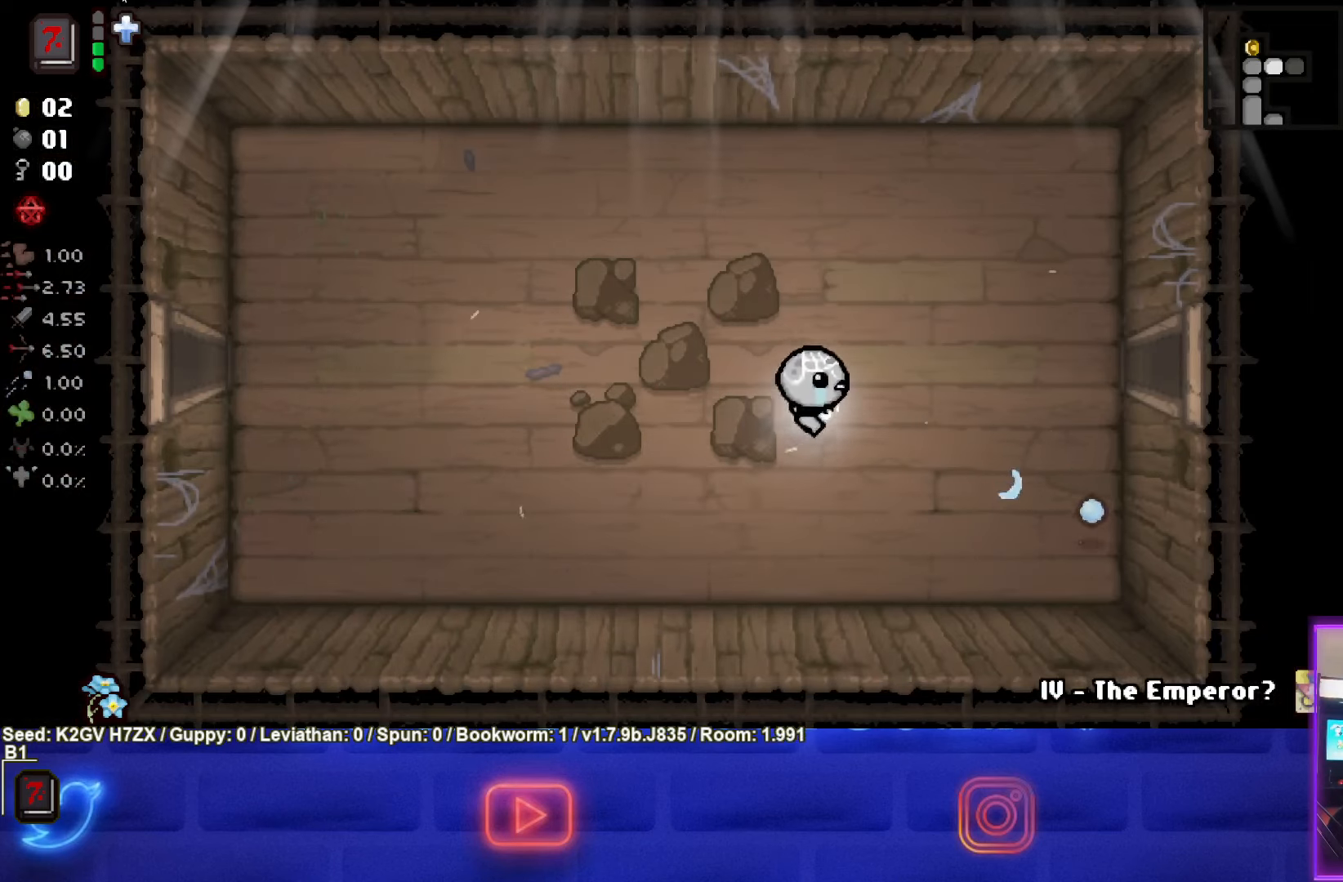
{"buttons": [], "left_stick": "center", "events": [[200, "left_stick", "right"], [467, "left_stick", "center"]]}
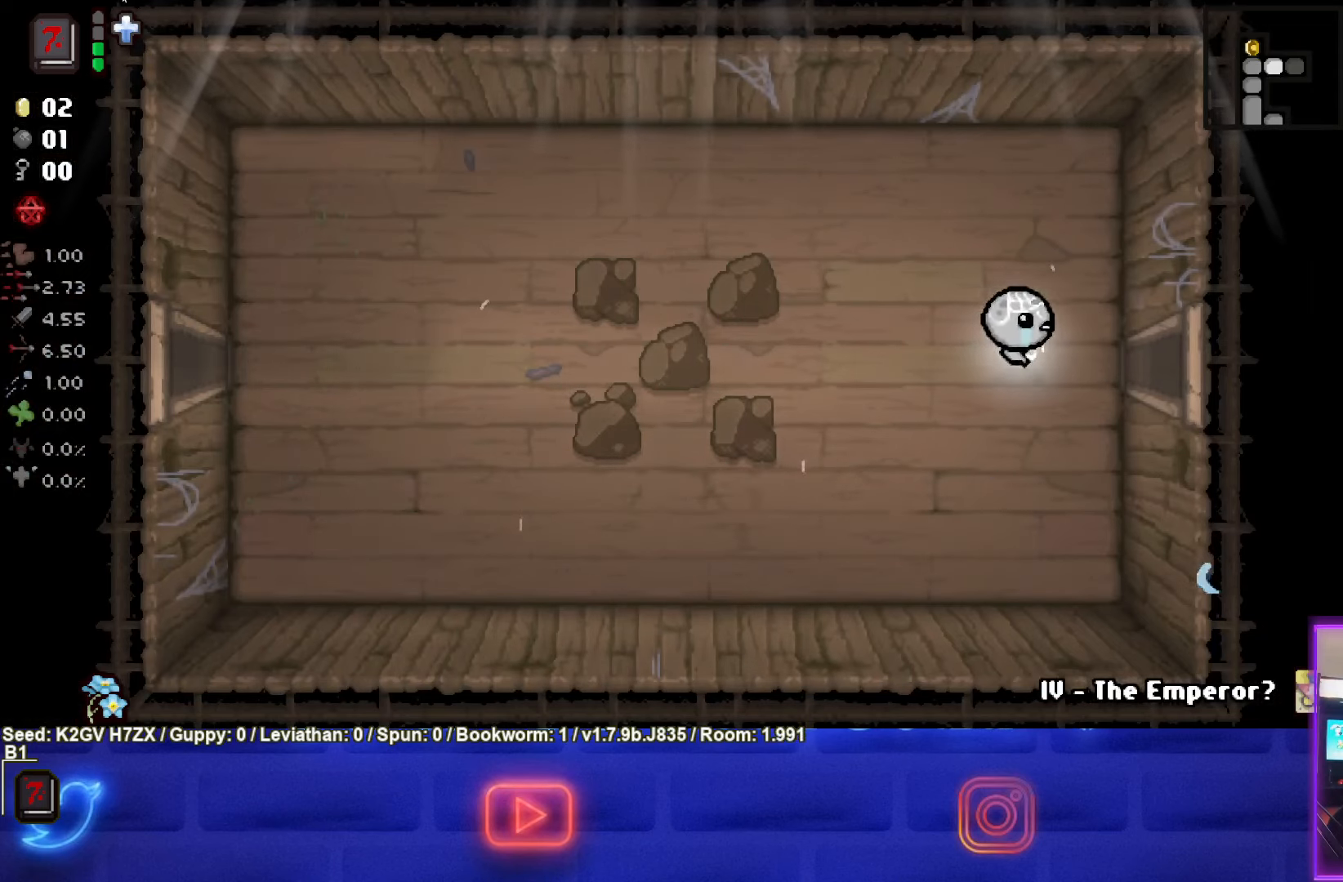
{"buttons": [], "left_stick": "center", "events": [[50, "left_stick", "left"], [233, "left_stick", "center"]]}
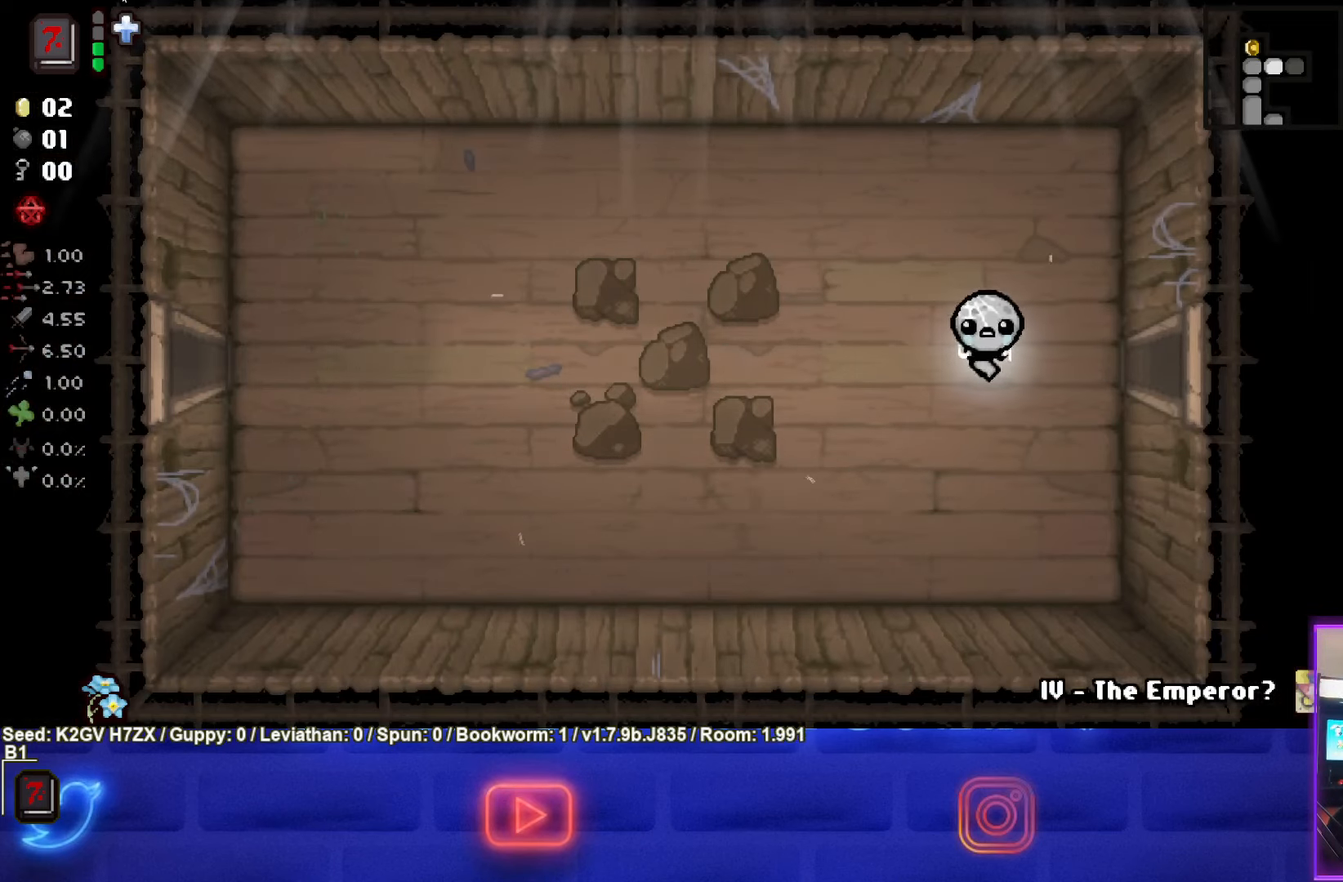
{"buttons": [], "left_stick": "center", "events": []}
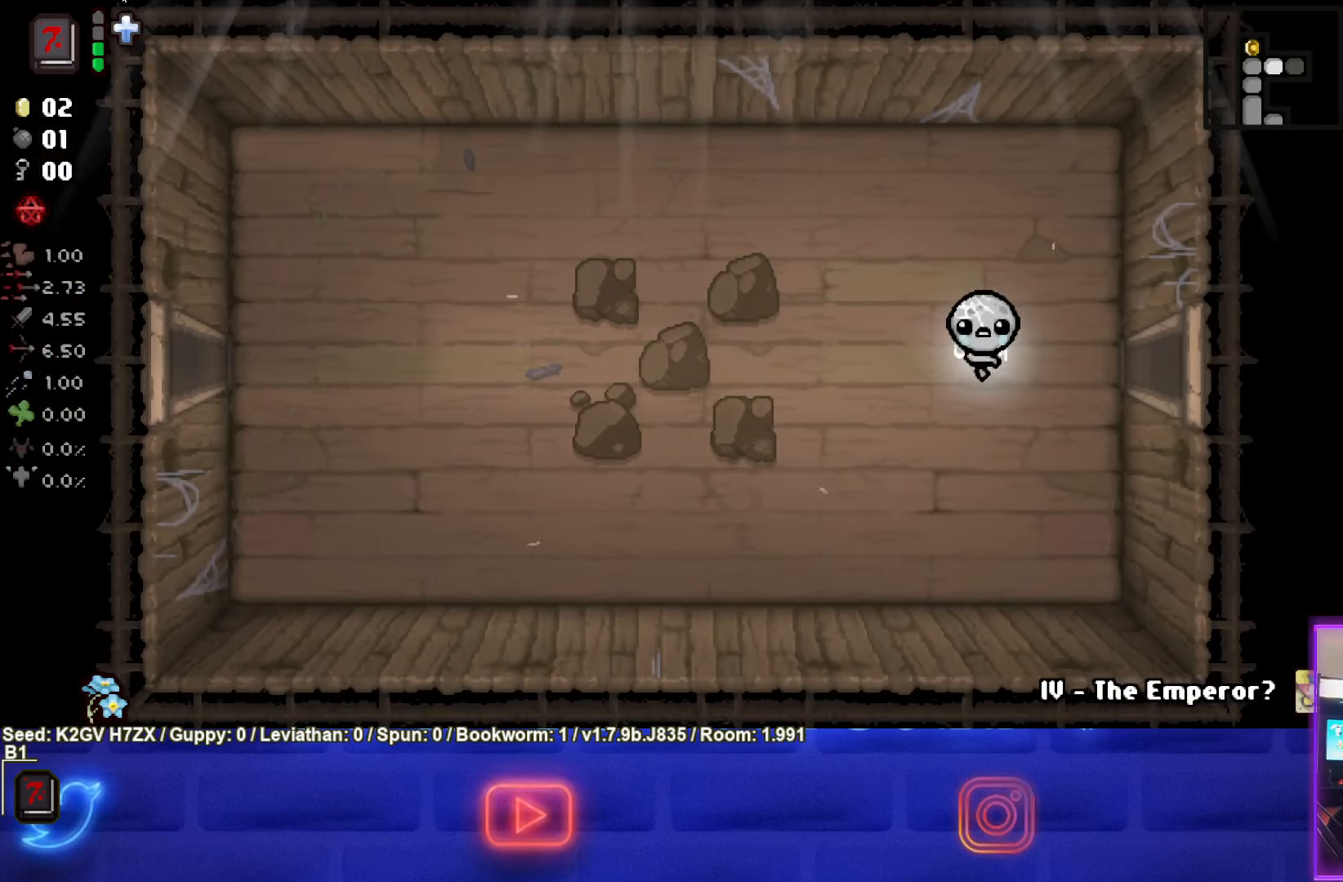
{"buttons": [], "left_stick": "center", "events": []}
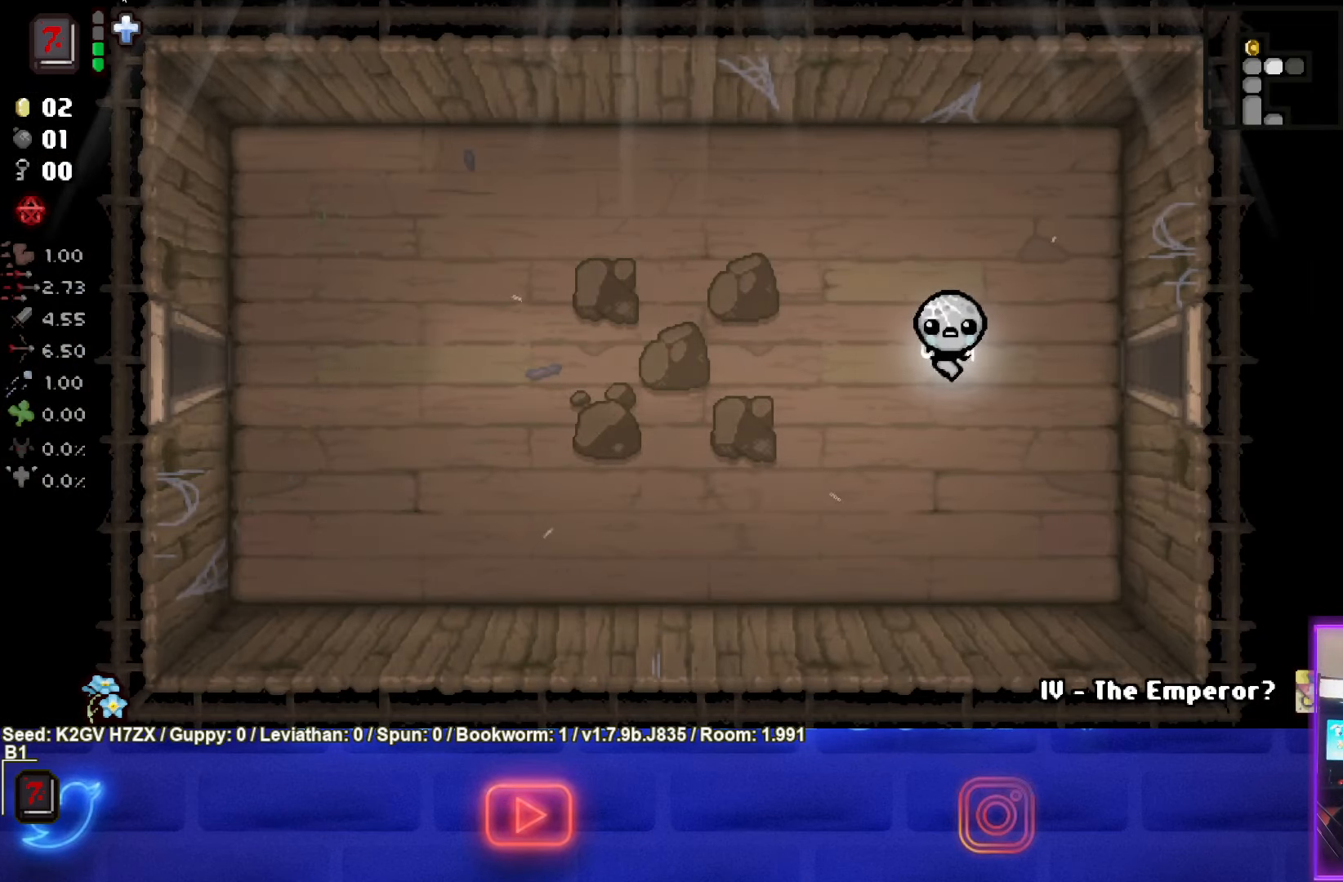
{"buttons": [], "left_stick": "center", "events": []}
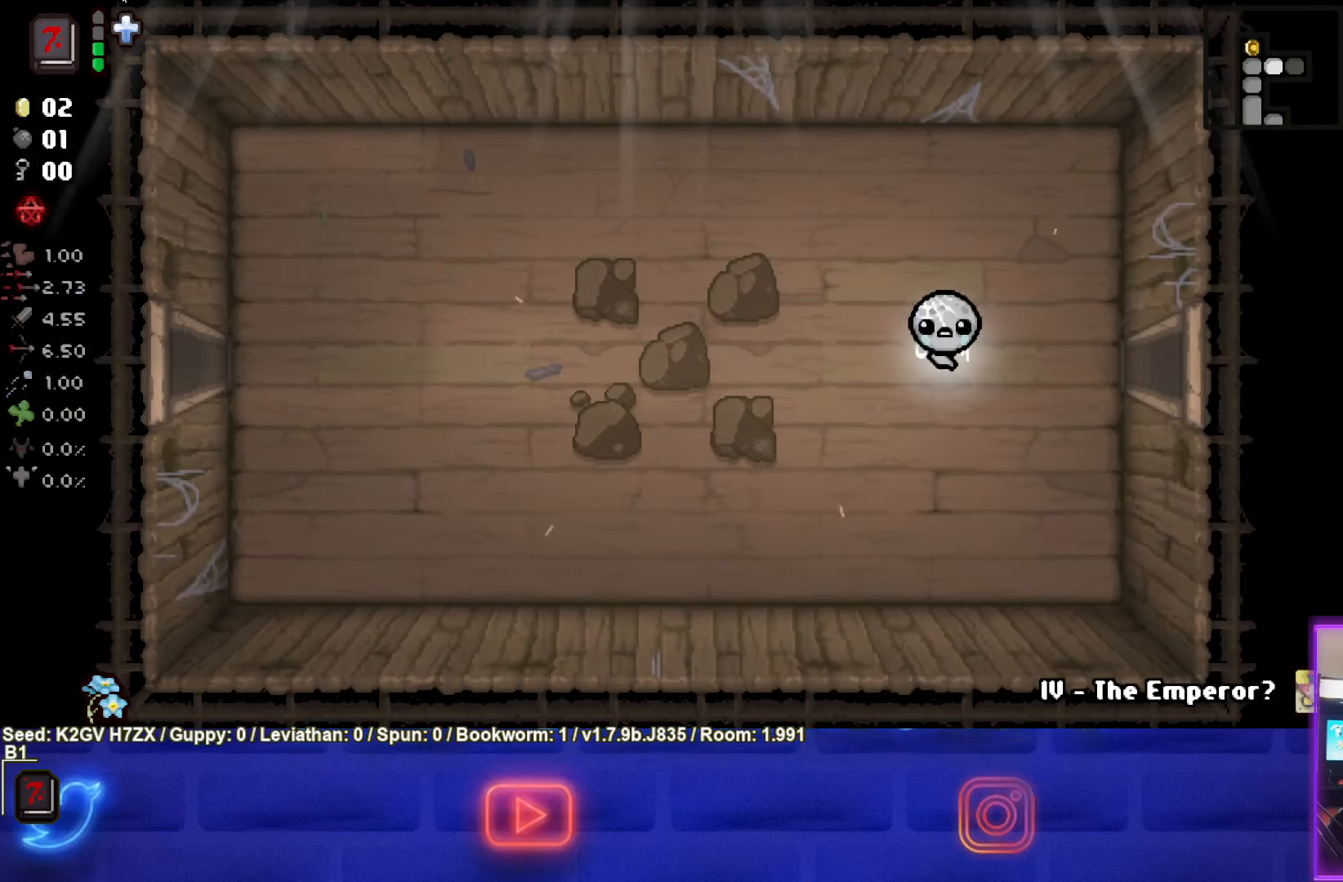
{"buttons": [], "left_stick": "center", "events": [[133, "left_stick", "right"], [383, "left_stick", "center"]]}
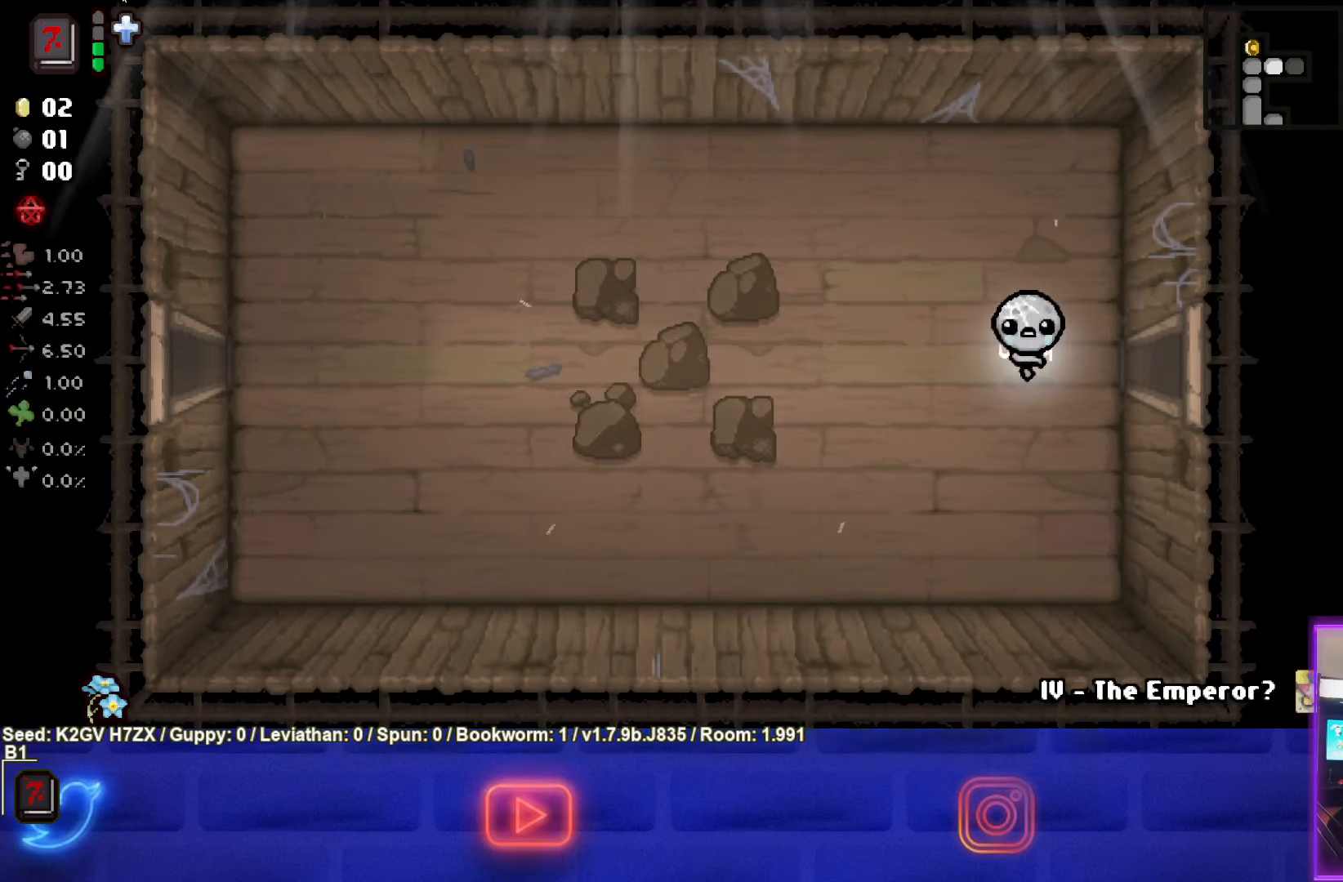
{"buttons": [], "left_stick": "center", "events": [[133, "left_stick", "left"], [350, "left_stick", "center"]]}
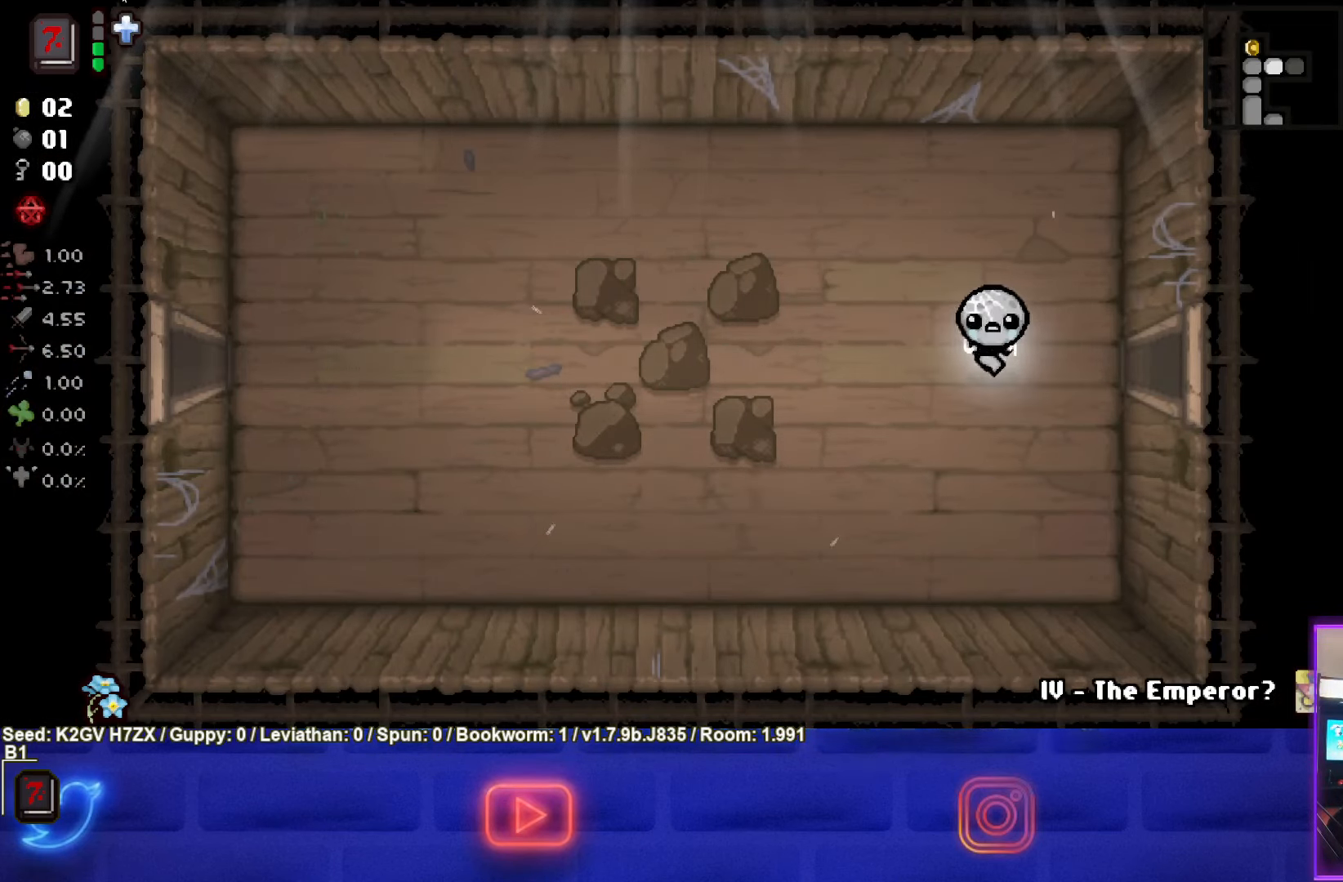
{"buttons": [], "left_stick": "right", "events": [[50, "left_stick", "right"]]}
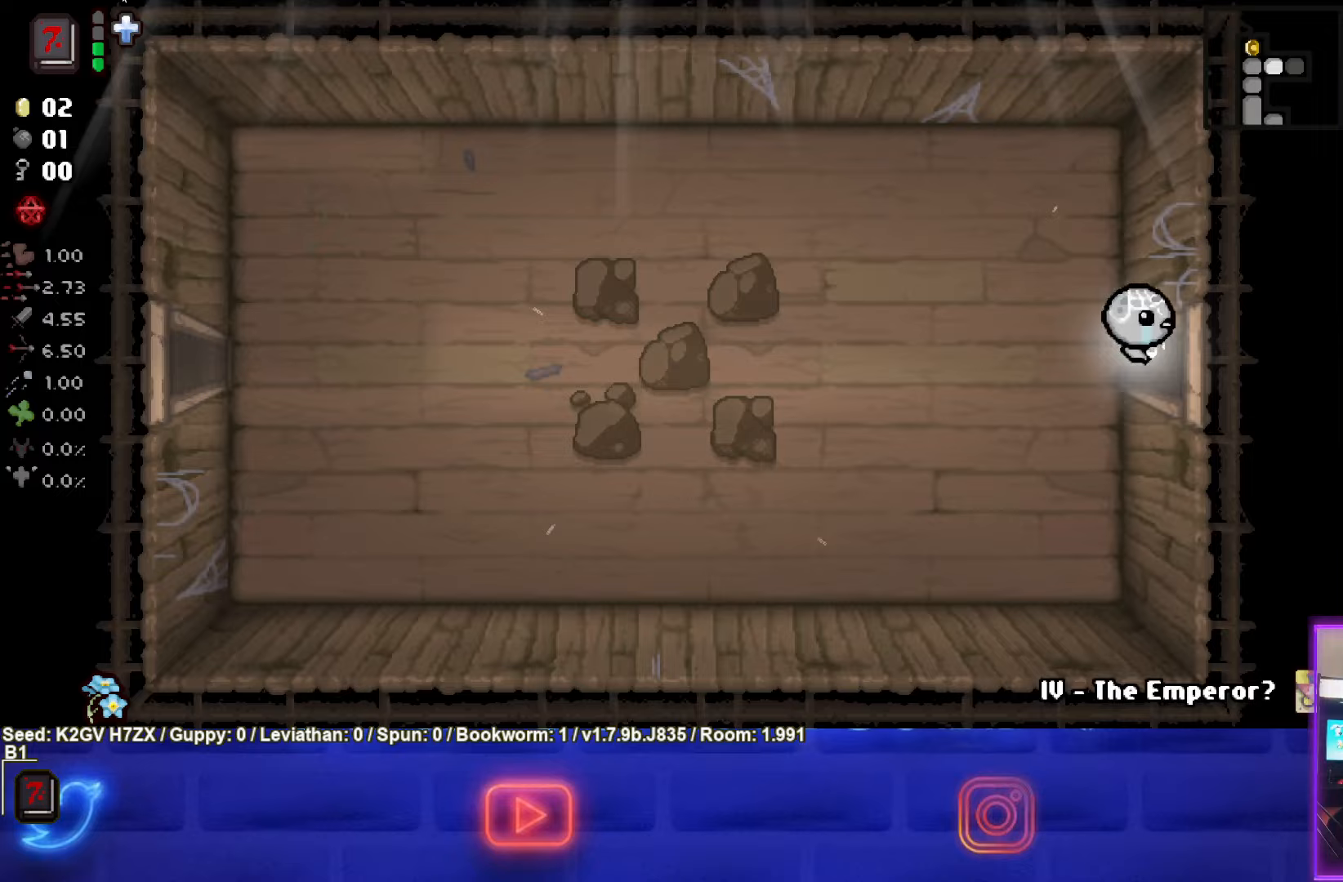
{"buttons": ["CIRCLE"], "left_stick": "right", "events": [[167, "CIRCLE", "down"]]}
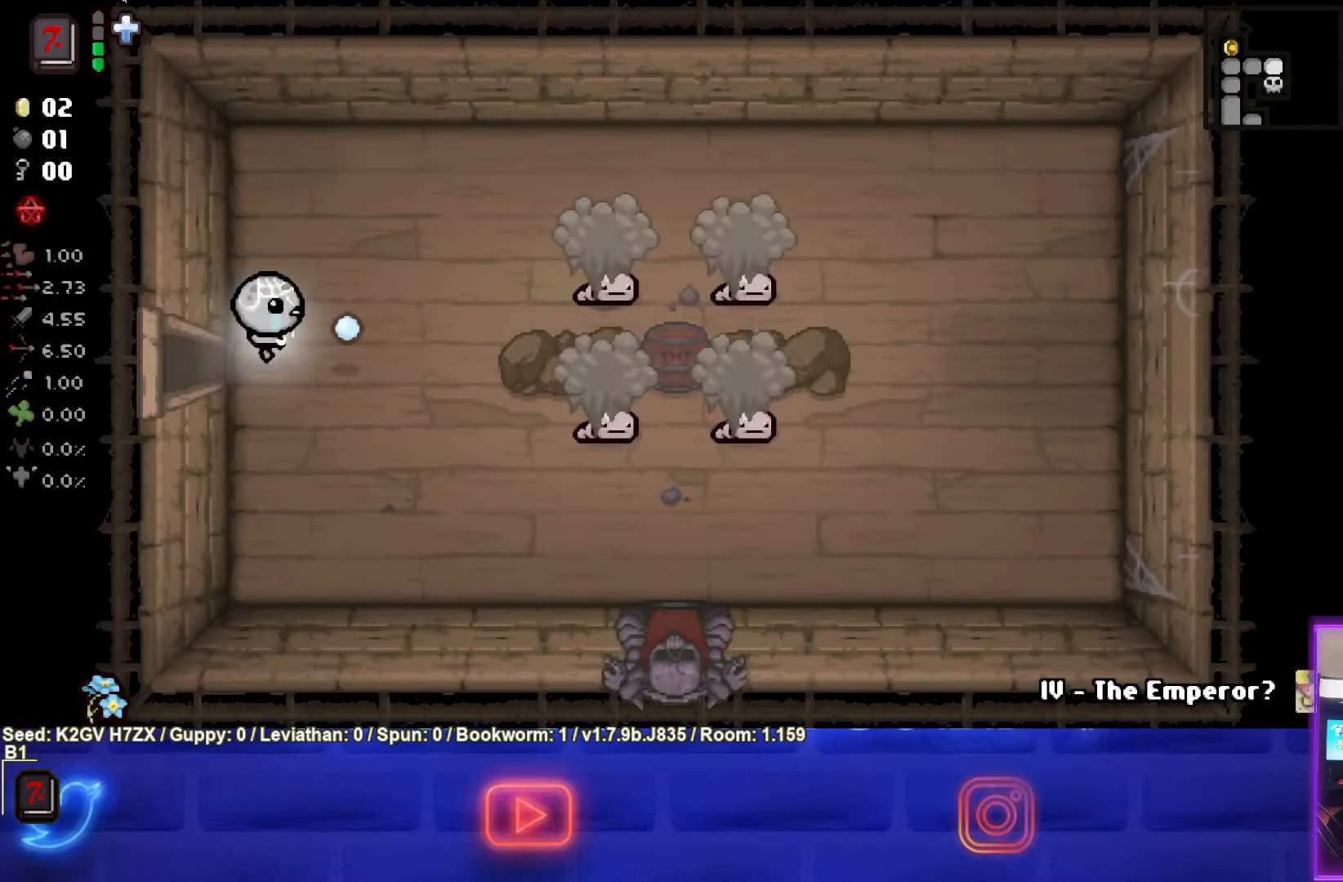
{"buttons": ["CIRCLE"], "left_stick": "right", "events": [[283, "left_stick", "down-right"], [400, "left_stick", "right"]]}
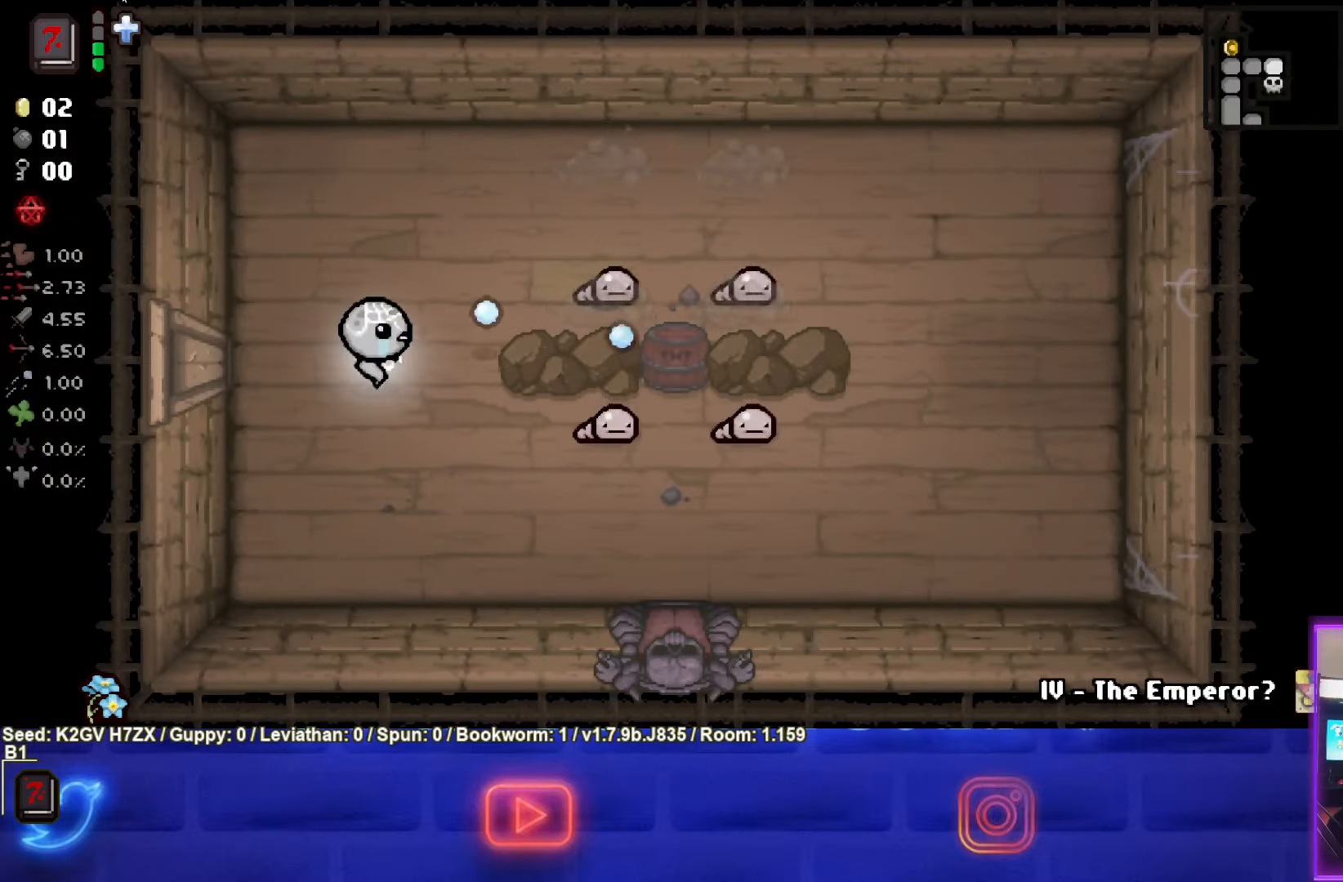
{"buttons": ["CIRCLE"], "left_stick": "right", "events": [[150, "left_stick", "left"], [367, "left_stick", "right"]]}
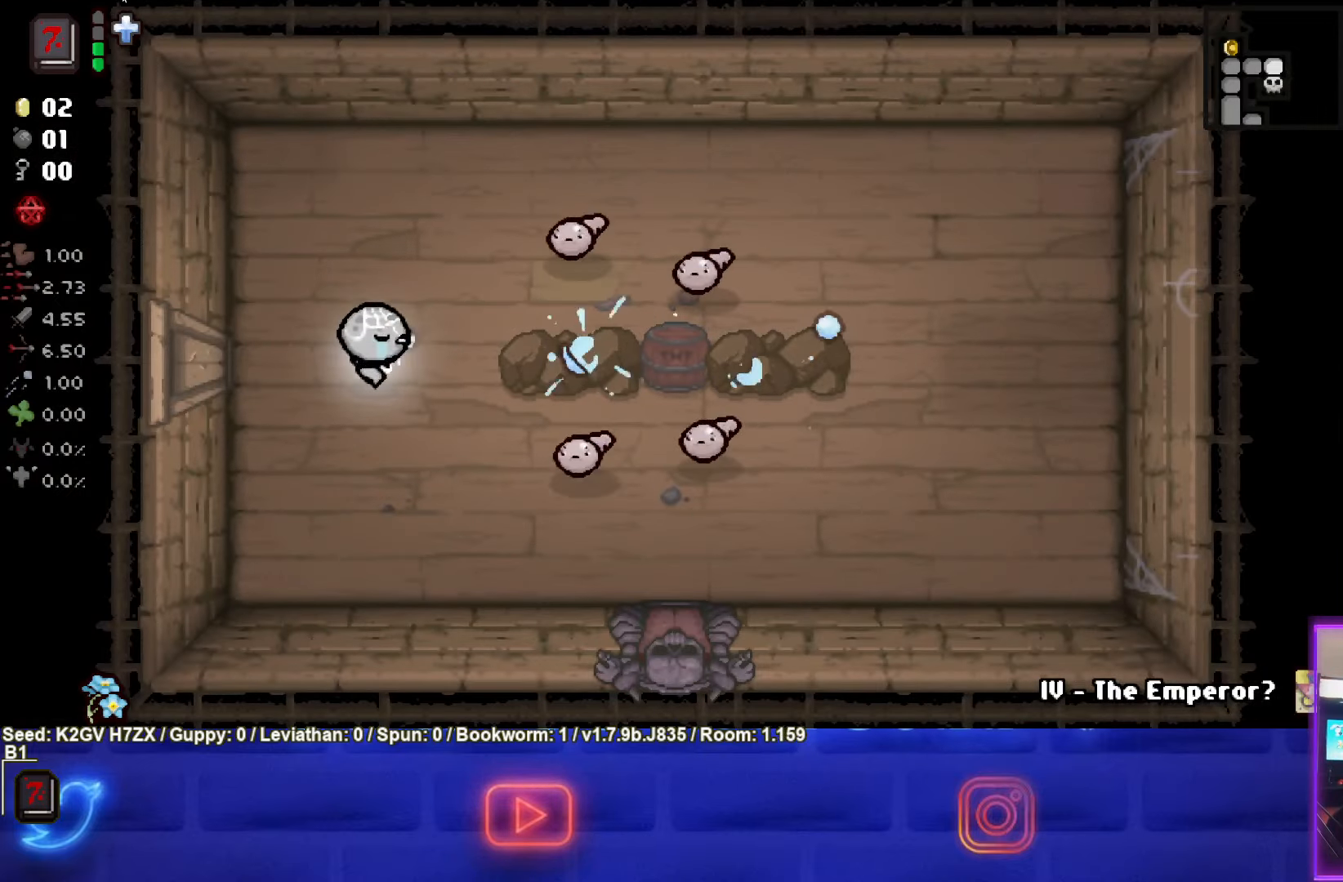
{"buttons": ["CIRCLE"], "left_stick": "center", "events": [[17, "left_stick", "up-right"], [317, "left_stick", "left"], [450, "left_stick", "center"]]}
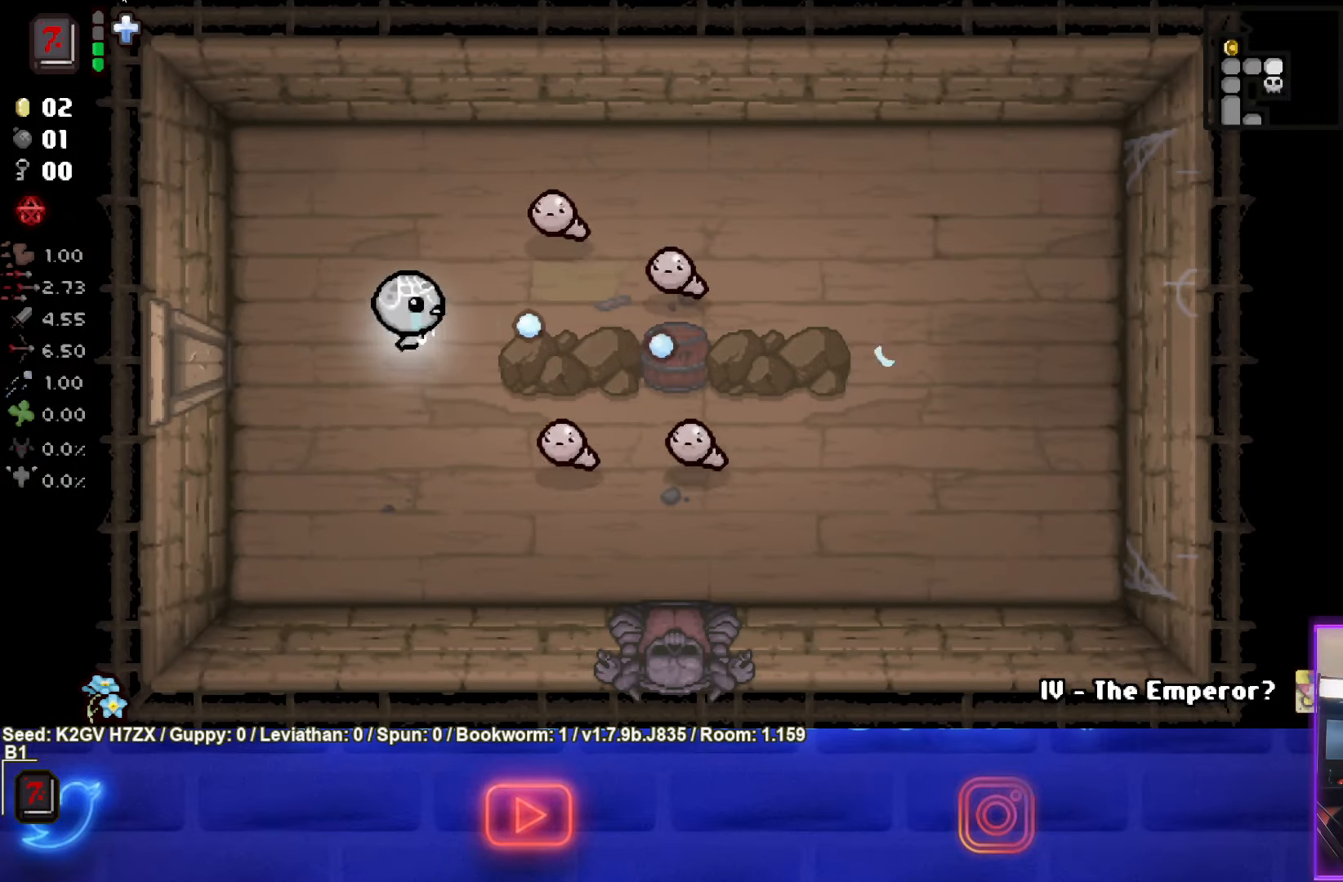
{"buttons": ["CIRCLE"], "left_stick": "left", "events": [[100, "left_stick", "down-left"], [200, "left_stick", "center"], [283, "left_stick", "right"], [417, "left_stick", "center"], [500, "left_stick", "left"]]}
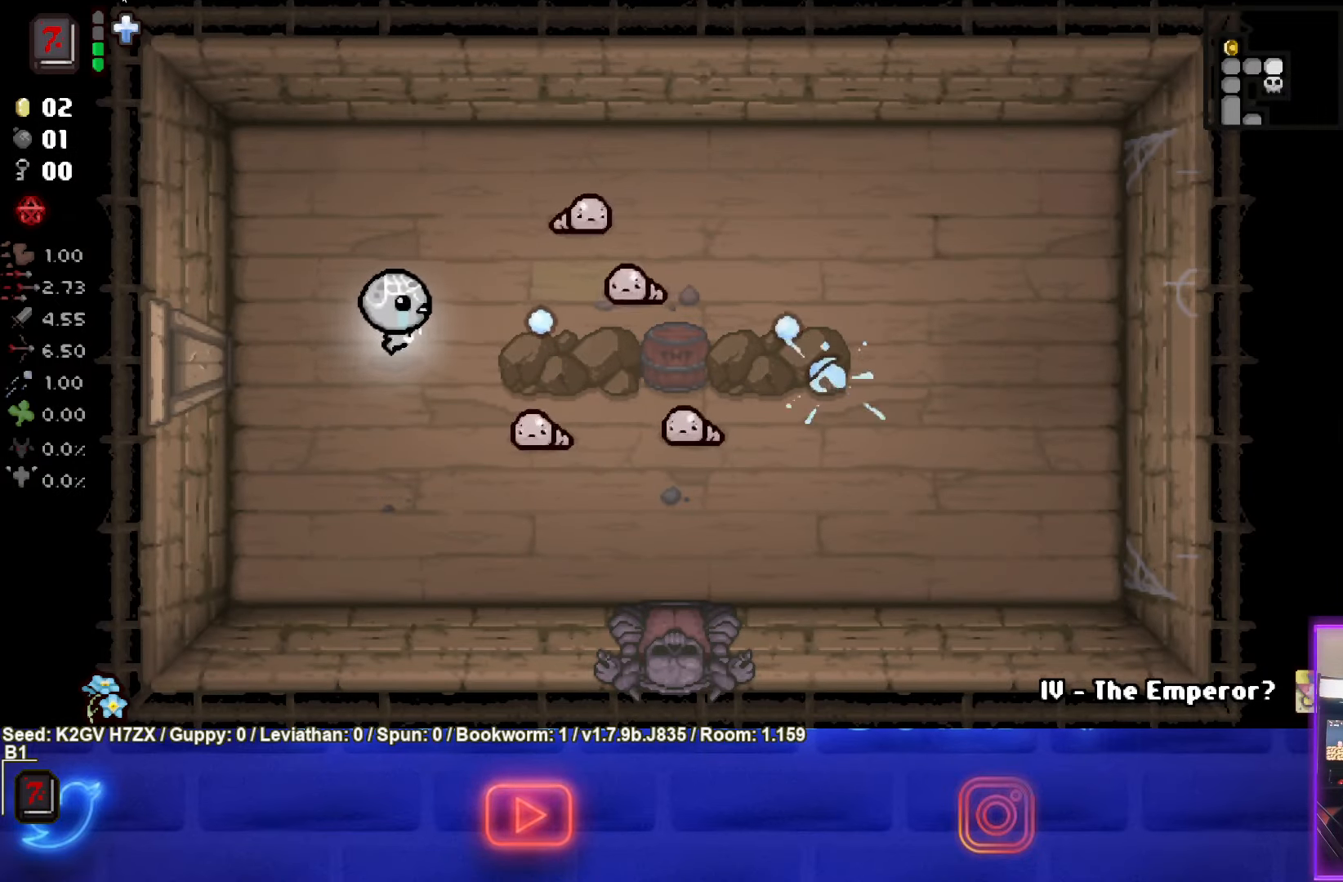
{"buttons": ["CIRCLE"], "left_stick": "center", "events": [[117, "left_stick", "center"], [300, "left_stick", "left"], [383, "left_stick", "center"]]}
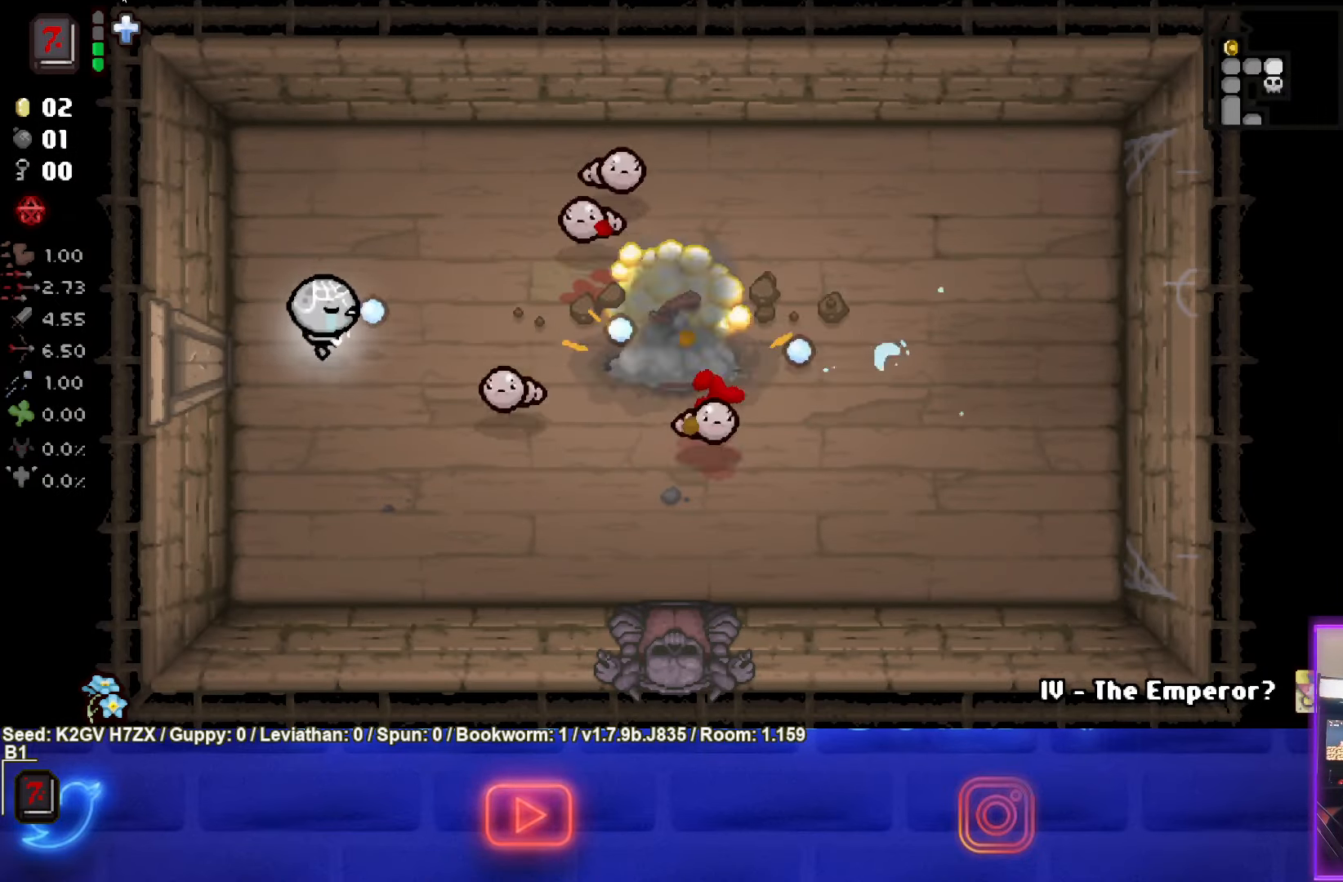
{"buttons": ["CIRCLE"], "left_stick": "center", "events": [[250, "left_stick", "down-left"], [500, "left_stick", "center"]]}
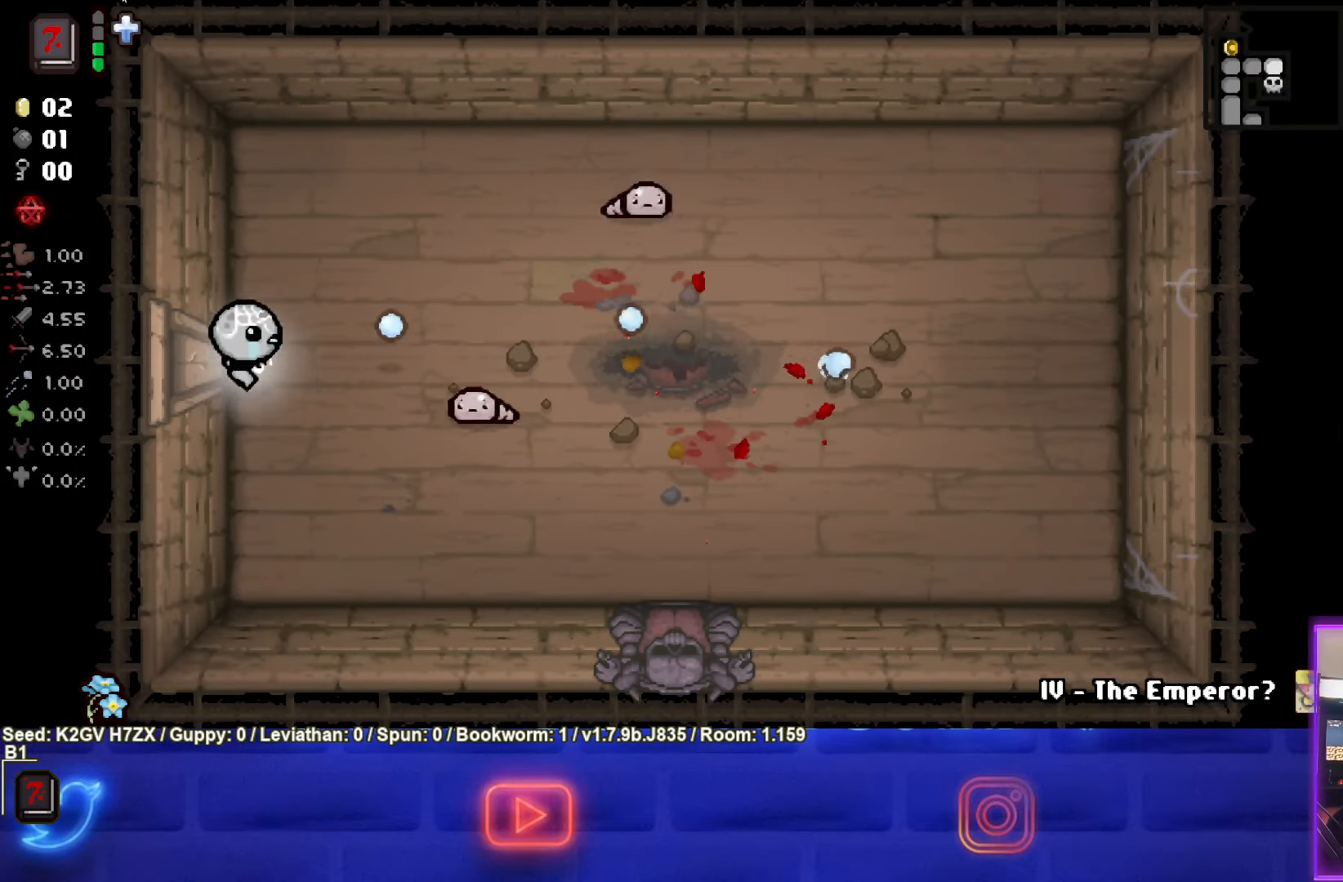
{"buttons": ["CIRCLE"], "left_stick": "up-right", "events": [[417, "left_stick", "up-right"]]}
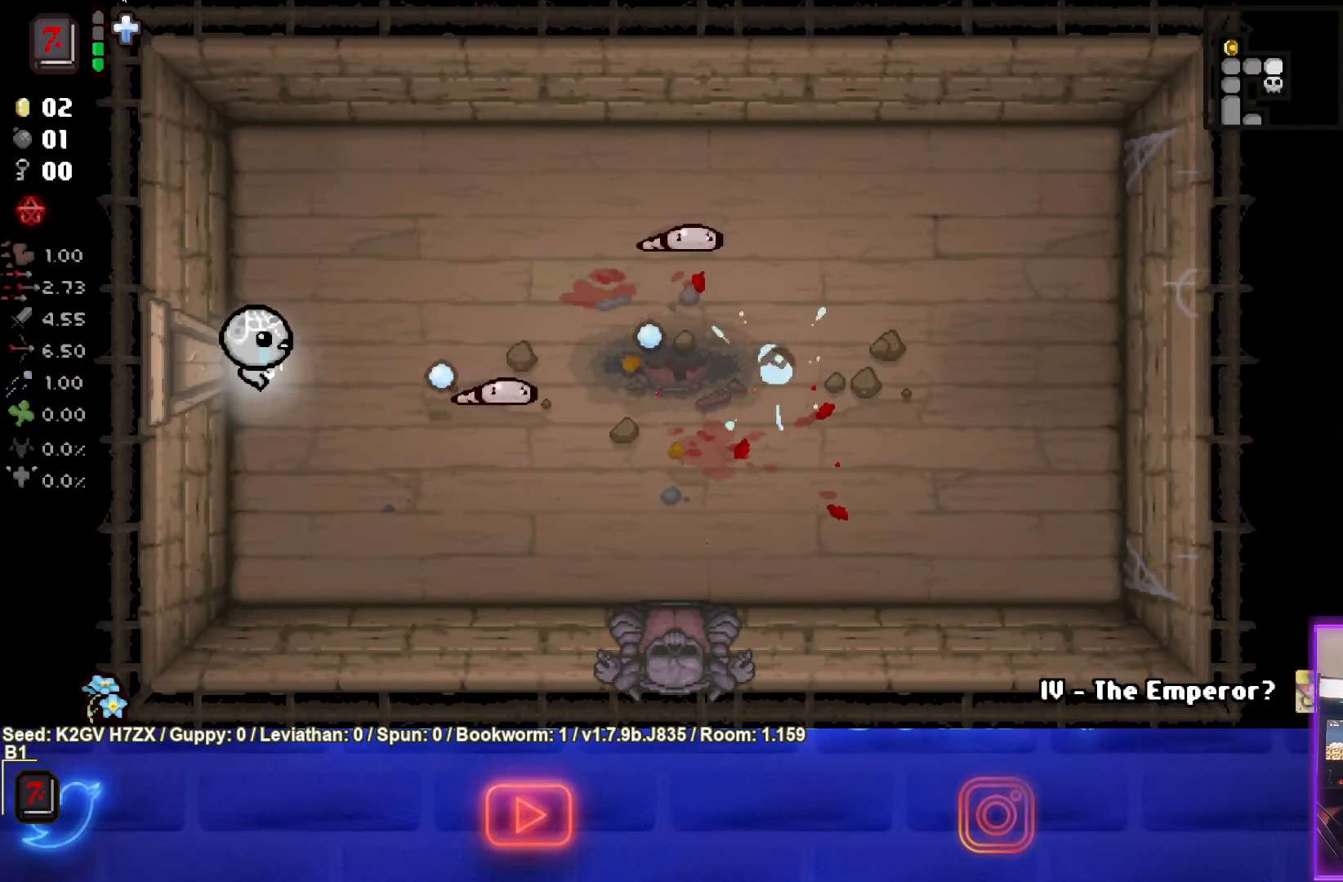
{"buttons": ["CIRCLE"], "left_stick": "right", "events": [[33, "left_stick", "right"]]}